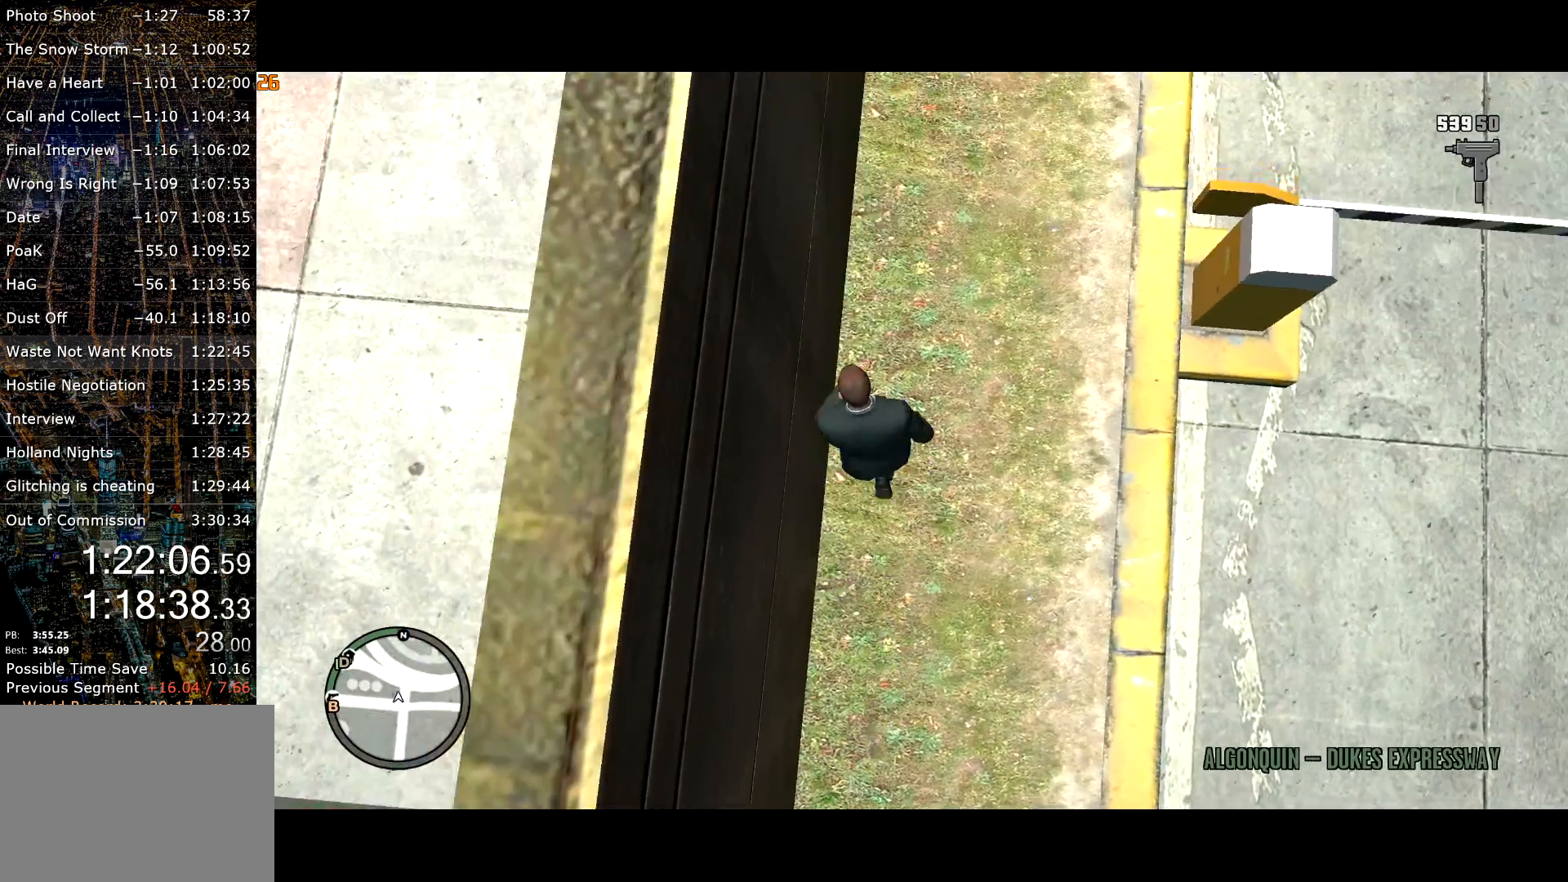
Gameplay with keyboard and mouse; each line is a JSON object with the keys and mouse buttons held at the frame after it. "events" lists presses ("down") and releases ("up") of "a", "c", "ctrl", "d", "down", "e", "escape", "f", "f2", "g", "page_up", "q", "r", "return", "s", "shift", "space", "t", "up", "v", "w", "mouse_left", "mouse_right", "mouse_wheel_up" and "mouse_wheel_down" between this image and that frame as [ms after this image, input, new state], when the widget could be followed in between. "mouse_left", "mouse_right", "mouse_wheel_up", "mouse_wheel_down" = the "left", "right", "wheel_up", "wheel_down" buttons of the "mouse" list. No other keys are recorded. Mouse movement is not recorded. Not read: other_keys.
{"keys": ["shift", "w"], "mouse": [], "events": [[234, "mouse_wheel_down", "down"], [284, "mouse_wheel_down", "up"]]}
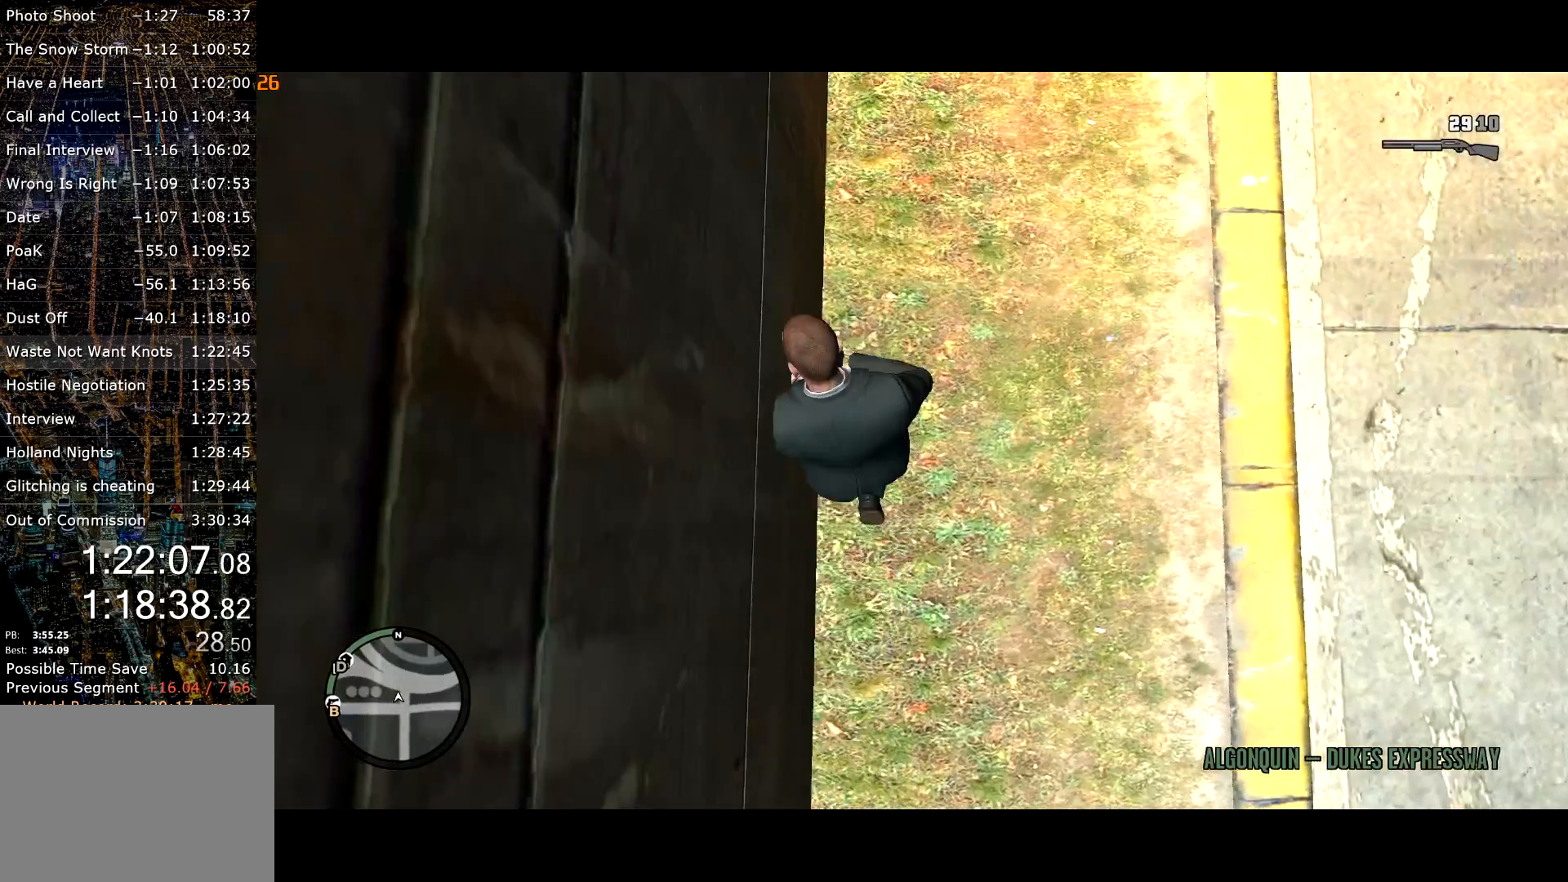
{"keys": ["shift", "w"], "mouse": ["wheel_up"], "events": [[17, "mouse_wheel_up", "down"], [67, "mouse_wheel_up", "up"], [350, "mouse_wheel_down", "down"], [400, "mouse_wheel_down", "up"], [484, "mouse_wheel_up", "down"]]}
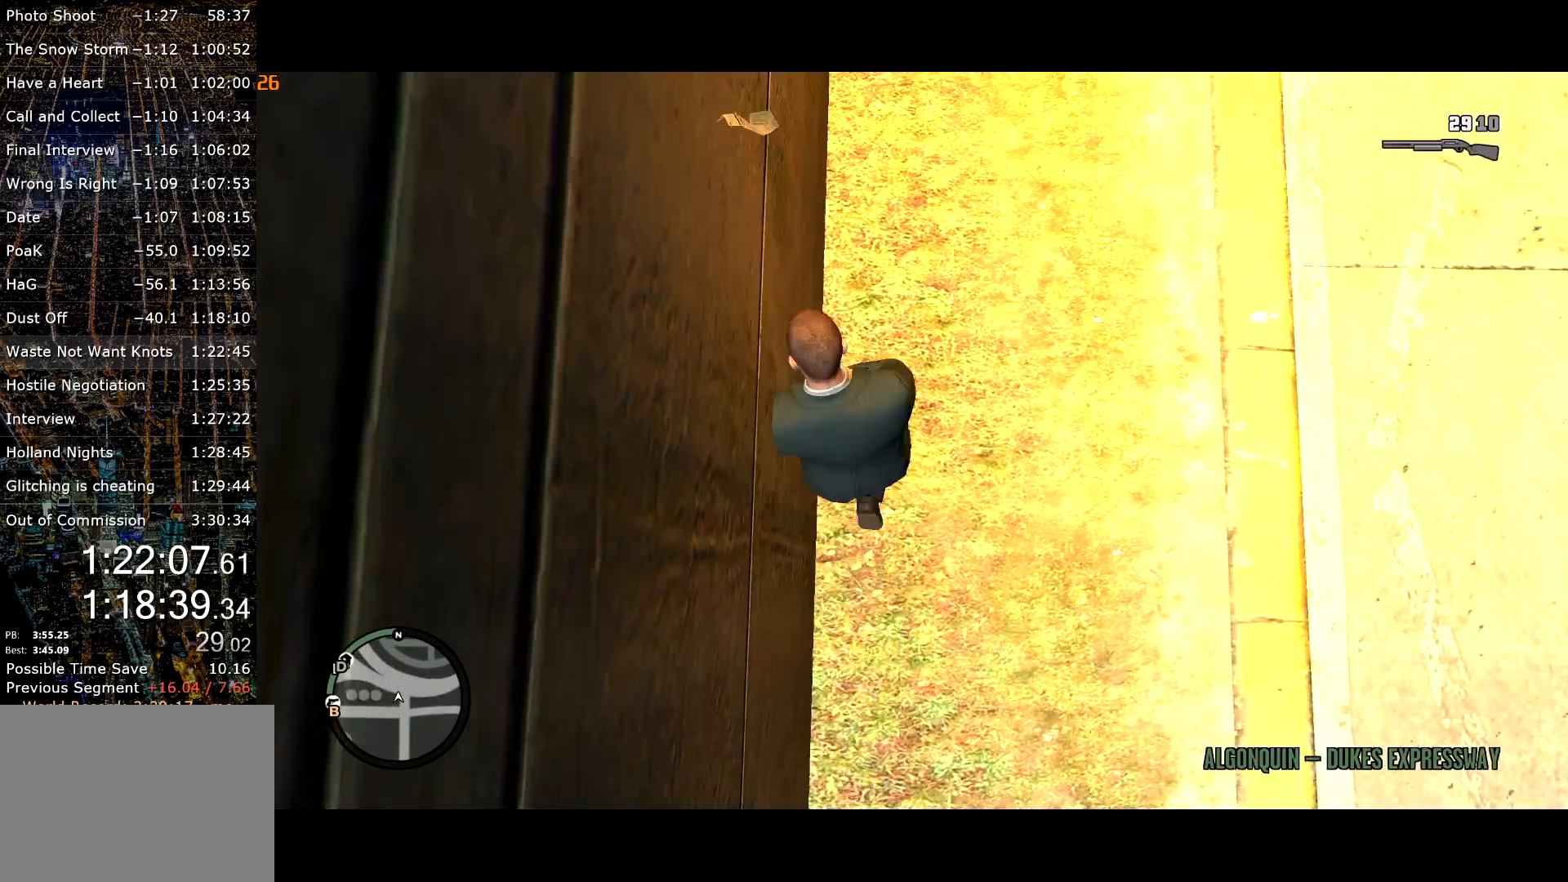
{"keys": ["a", "shift", "w"], "mouse": [], "events": [[34, "mouse_wheel_up", "up"], [134, "mouse_wheel_up", "down"], [184, "mouse_wheel_up", "up"], [217, "mouse_wheel_down", "down"], [267, "a", "down"], [267, "mouse_wheel_down", "up"]]}
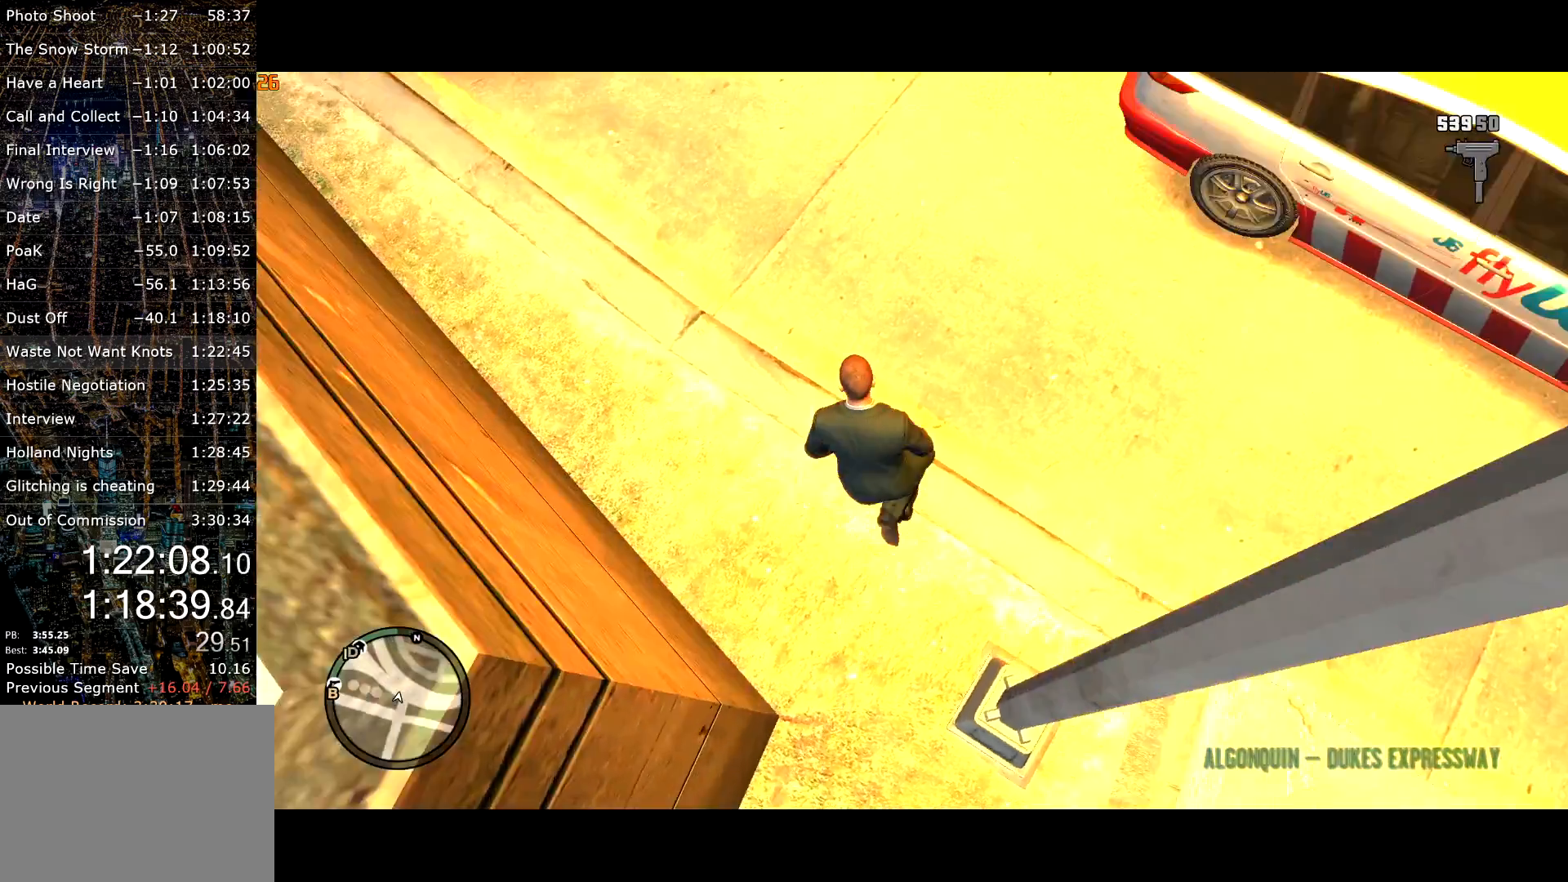
{"keys": ["a", "shift", "w"], "mouse": [], "events": []}
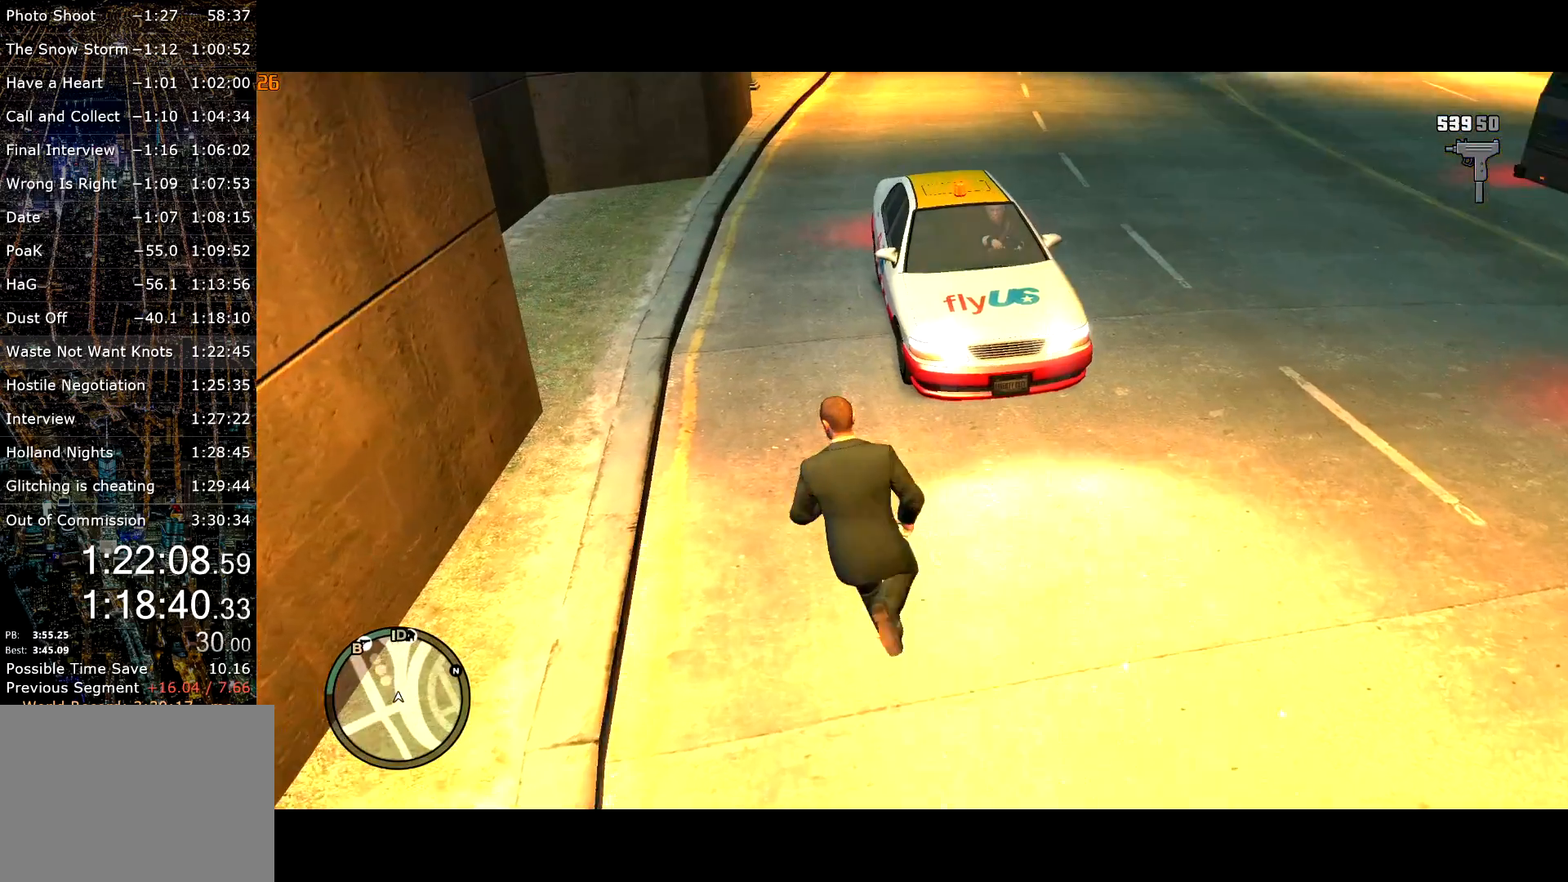
{"keys": ["d", "shift", "w"], "mouse": [], "events": [[217, "a", "up"], [300, "d", "down"], [350, "mouse_wheel_up", "down"], [400, "mouse_wheel_up", "up"]]}
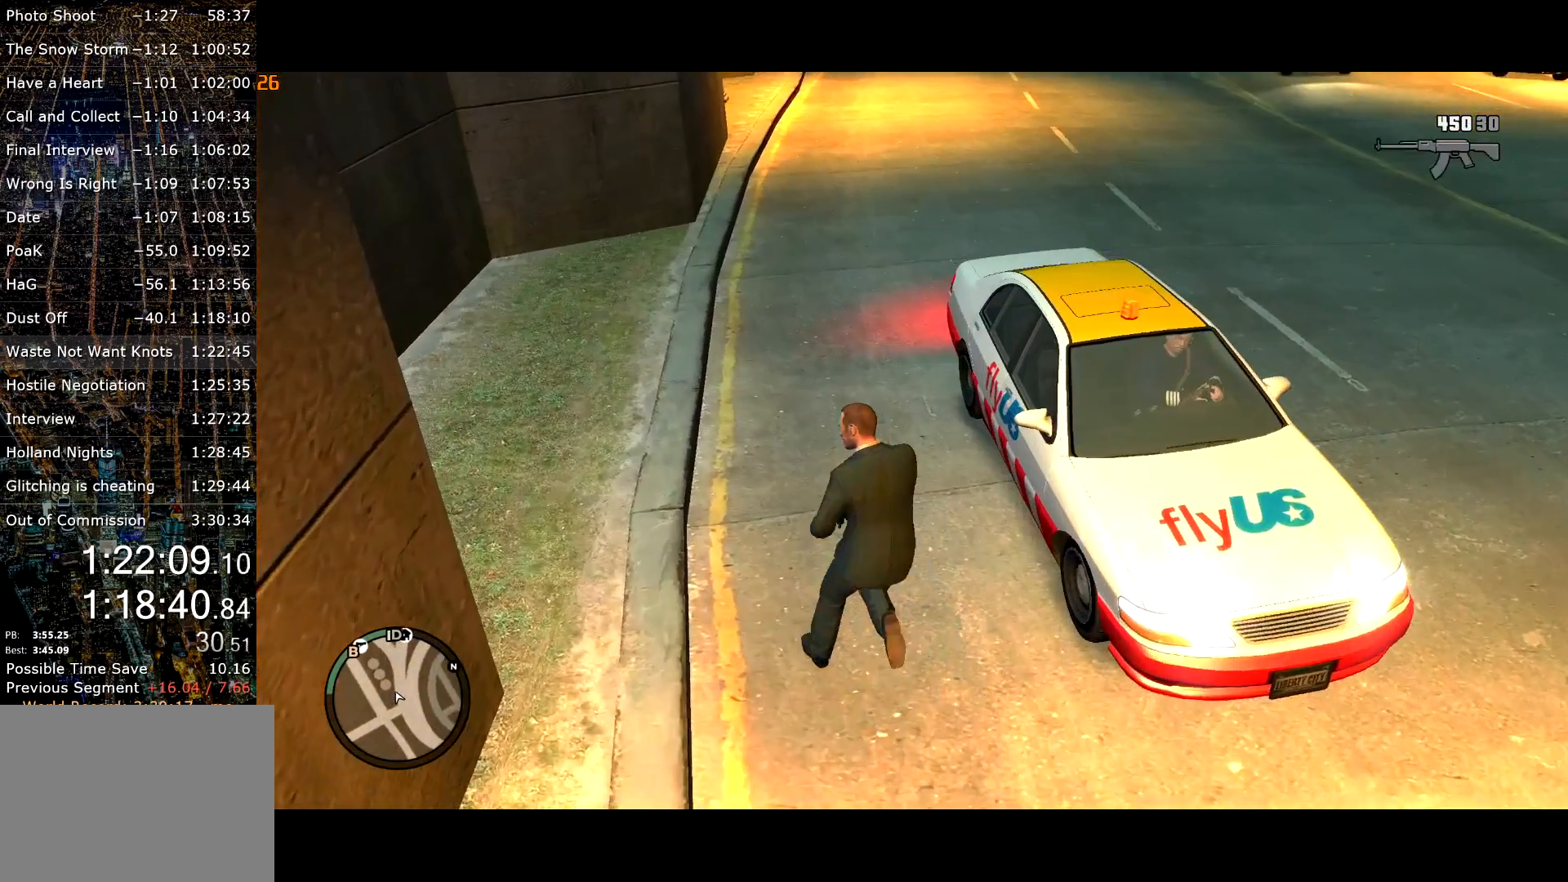
{"keys": ["d", "shift"], "mouse": [], "events": [[134, "mouse_wheel_down", "down"], [167, "mouse_wheel_down", "up"], [184, "d", "up"], [317, "d", "down"], [500, "w", "up"]]}
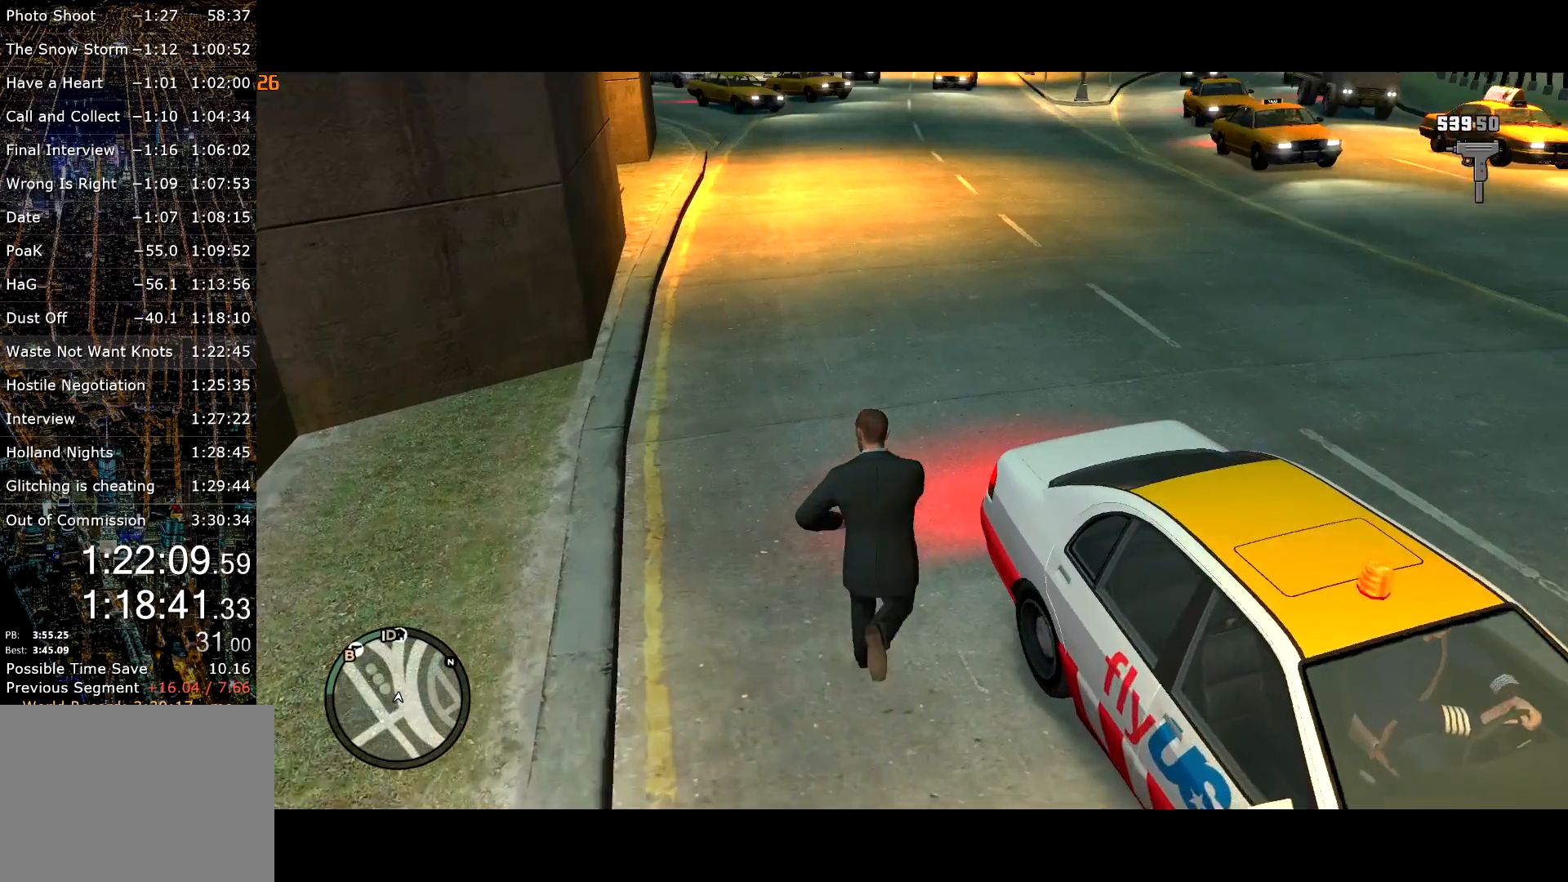
{"keys": ["d", "shift"], "mouse": ["wheel_up"], "events": [[100, "w", "down"], [150, "mouse_wheel_down", "down"], [200, "mouse_wheel_down", "up"], [234, "w", "up"], [434, "mouse_wheel_up", "down"]]}
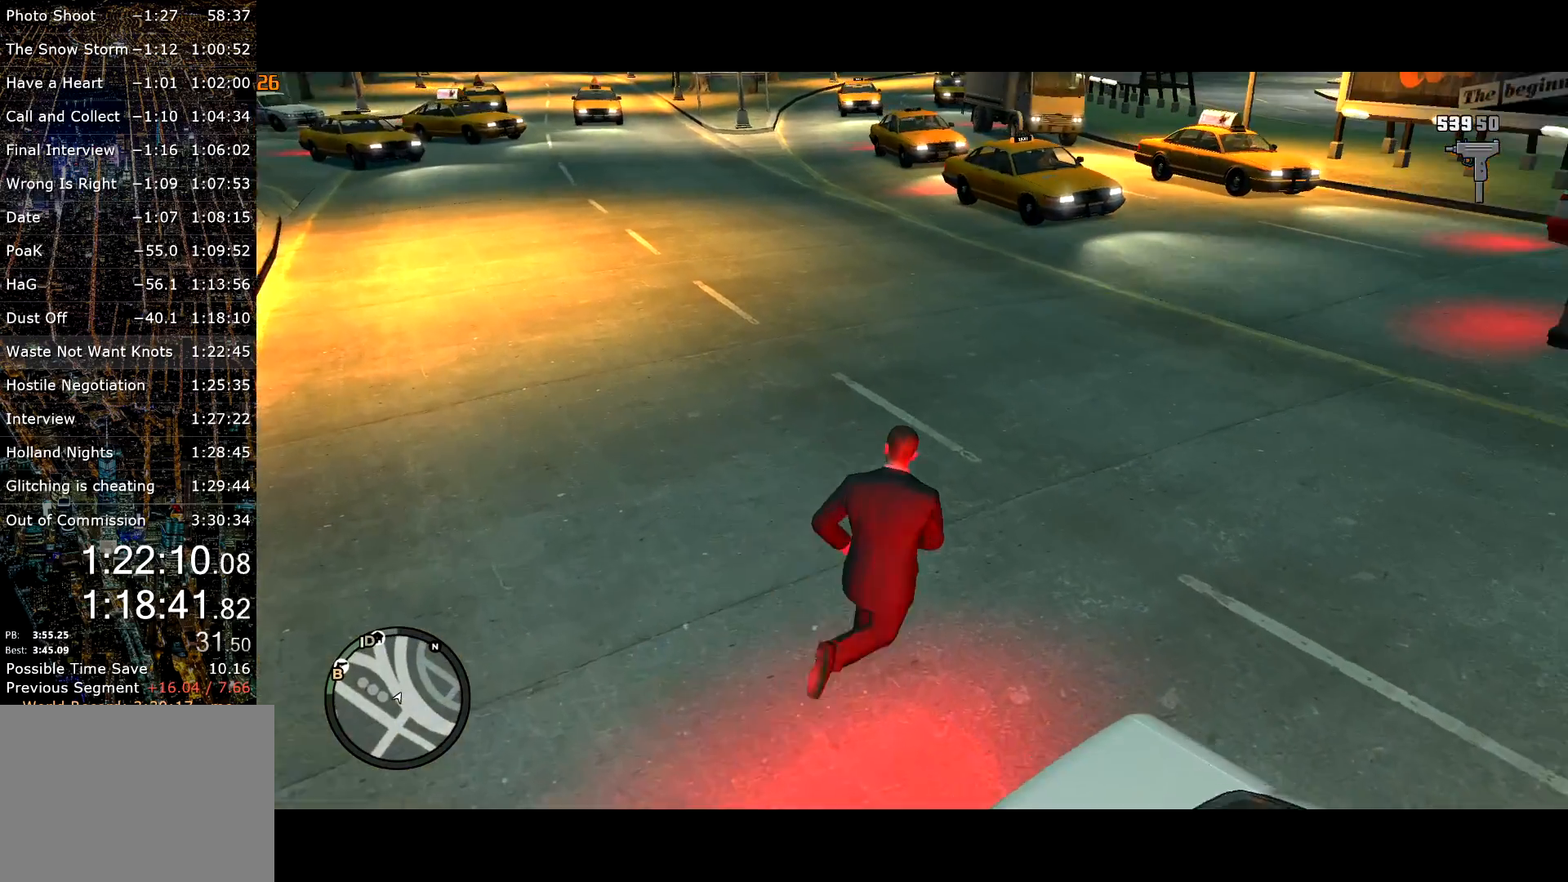
{"keys": ["shift", "w"], "mouse": [], "events": [[17, "mouse_wheel_up", "up"], [217, "w", "down"], [400, "d", "up"], [450, "mouse_wheel_up", "down"], [484, "mouse_wheel_up", "up"]]}
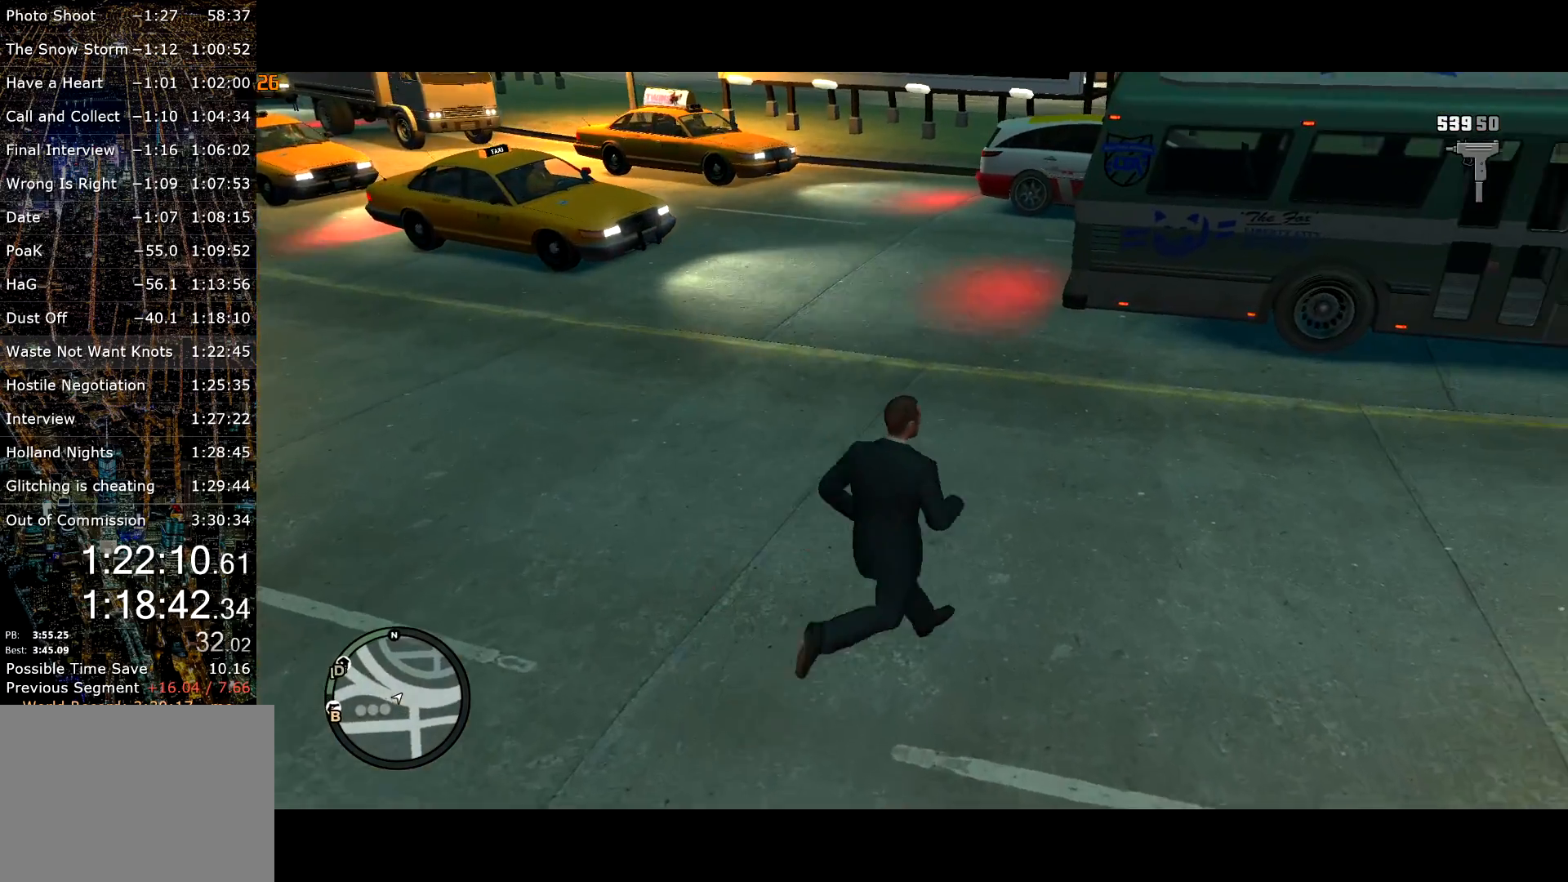
{"keys": ["d", "shift", "w"], "mouse": [], "events": [[284, "d", "down"], [317, "mouse_wheel_up", "down"], [367, "mouse_wheel_up", "up"]]}
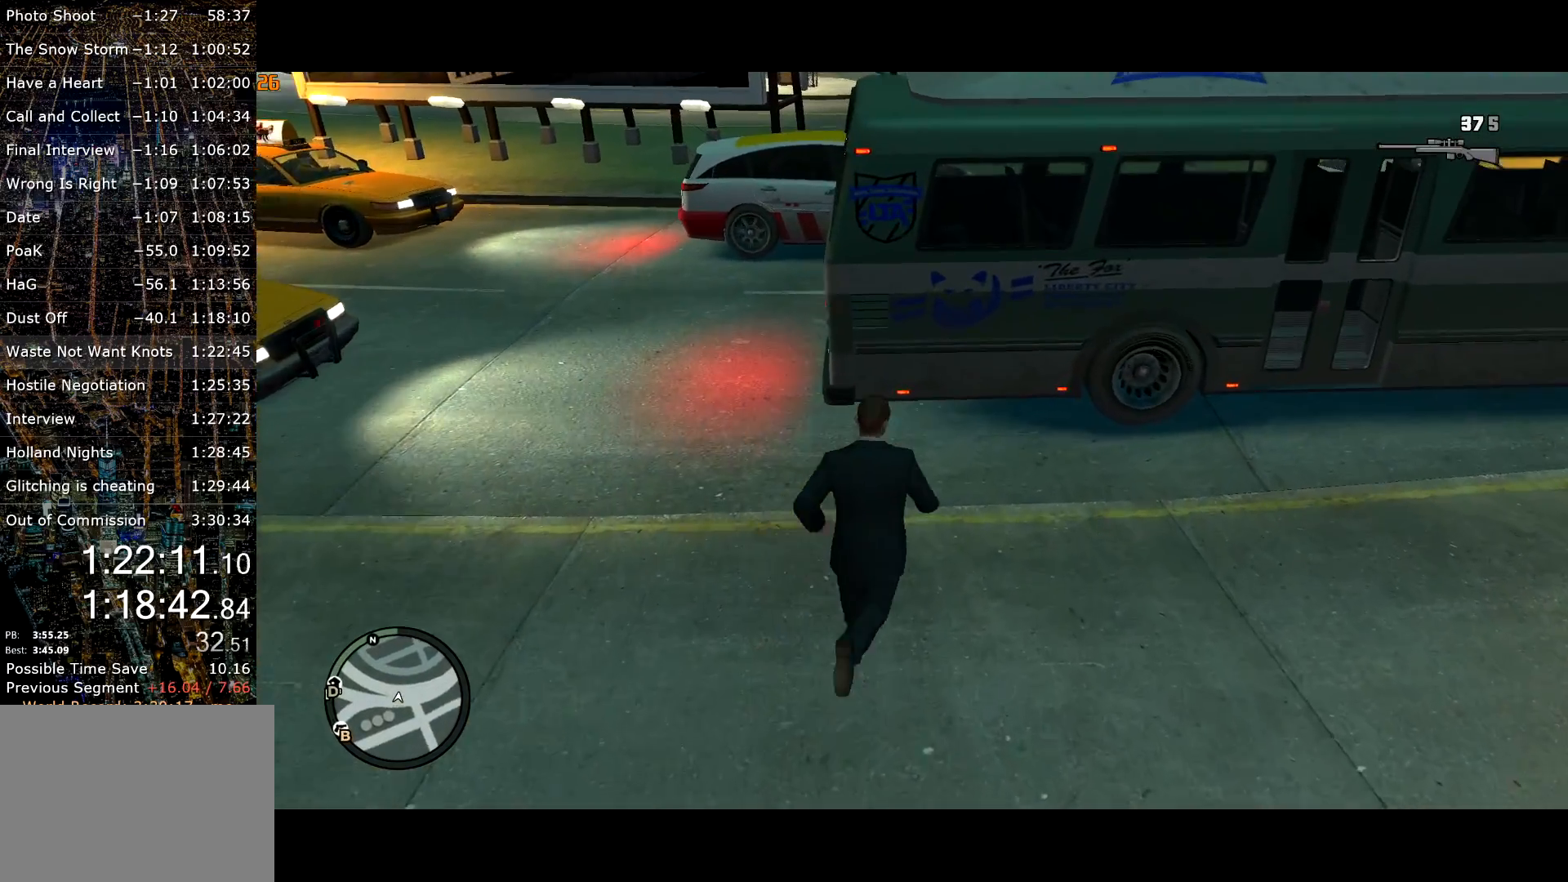
{"keys": ["shift"], "mouse": [], "events": [[100, "d", "up"], [200, "w", "up"], [234, "mouse_right", "down"], [384, "mouse_right", "up"], [467, "mouse_wheel_up", "down"], [500, "mouse_wheel_up", "up"]]}
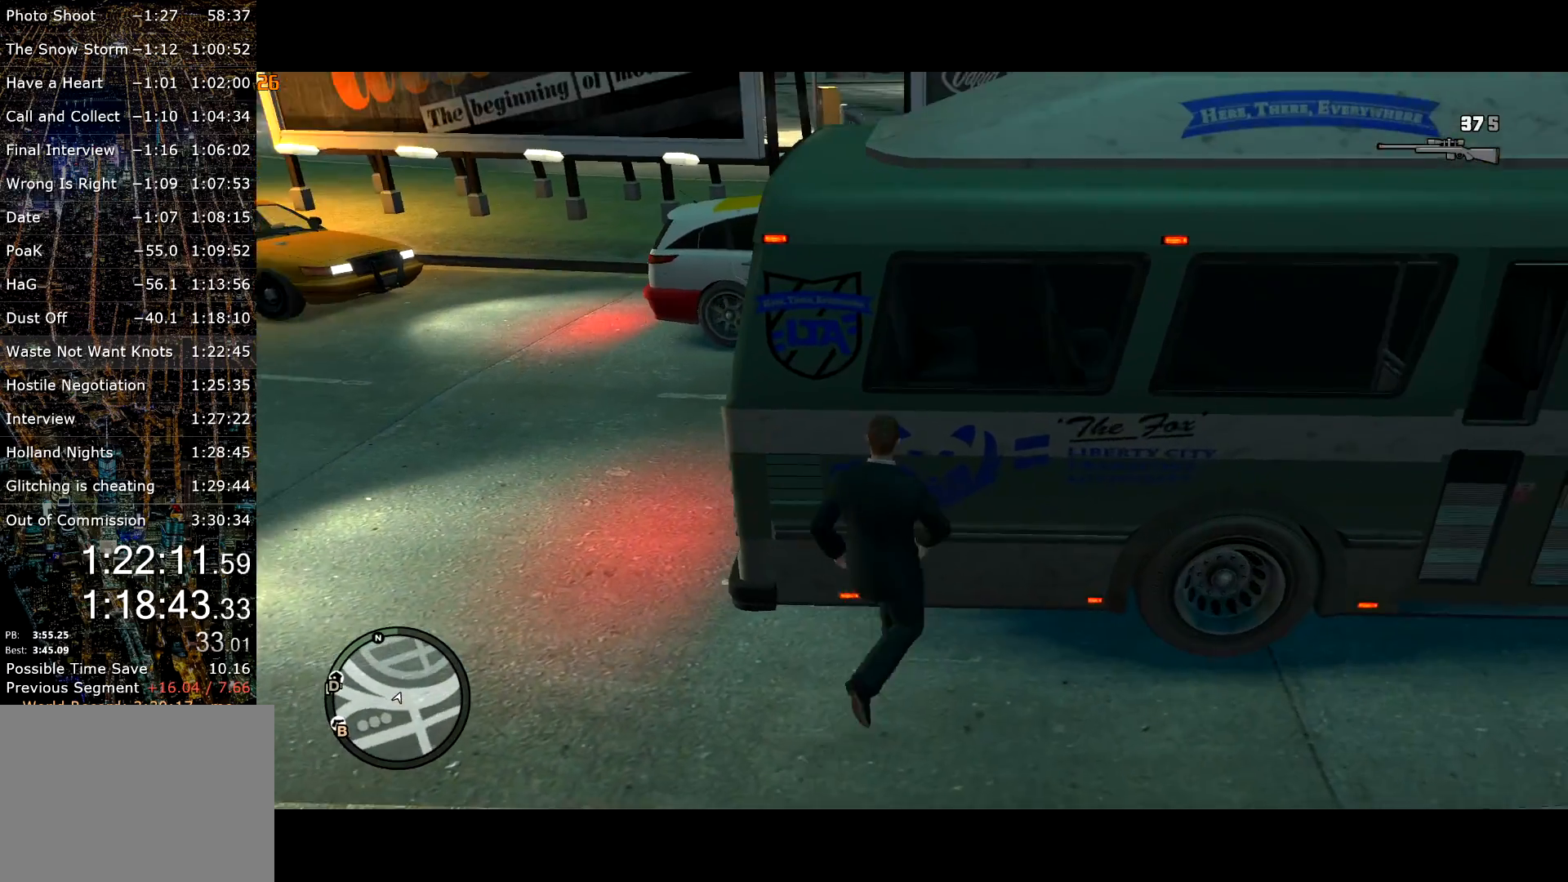
{"keys": ["shift", "w"], "mouse": ["right"], "events": [[250, "mouse_right", "down"], [350, "w", "down"]]}
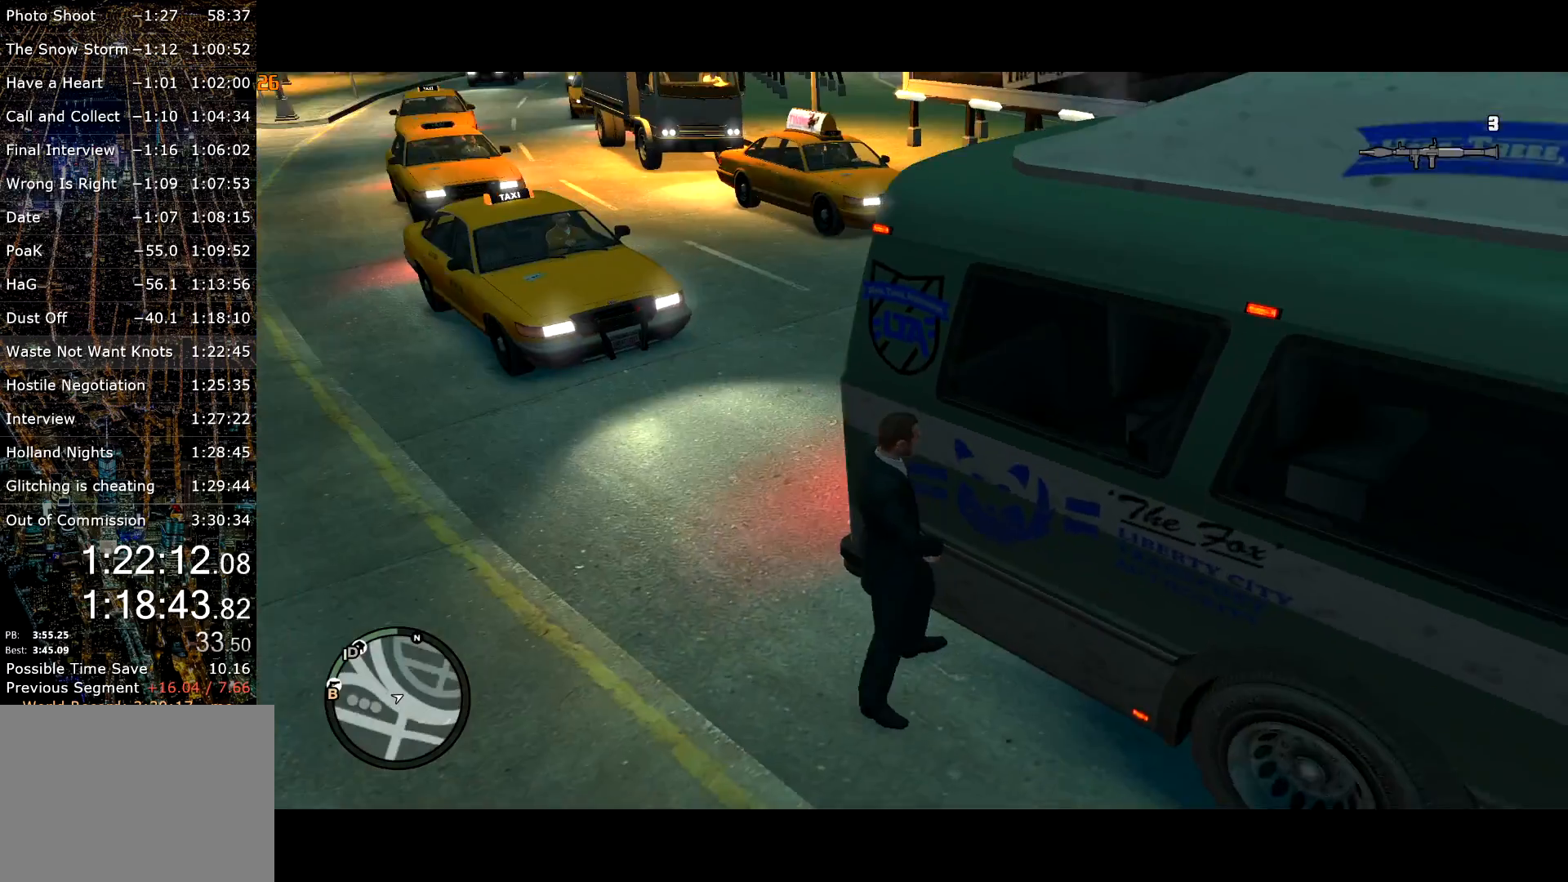
{"keys": ["shift", "w"], "mouse": ["right"], "events": []}
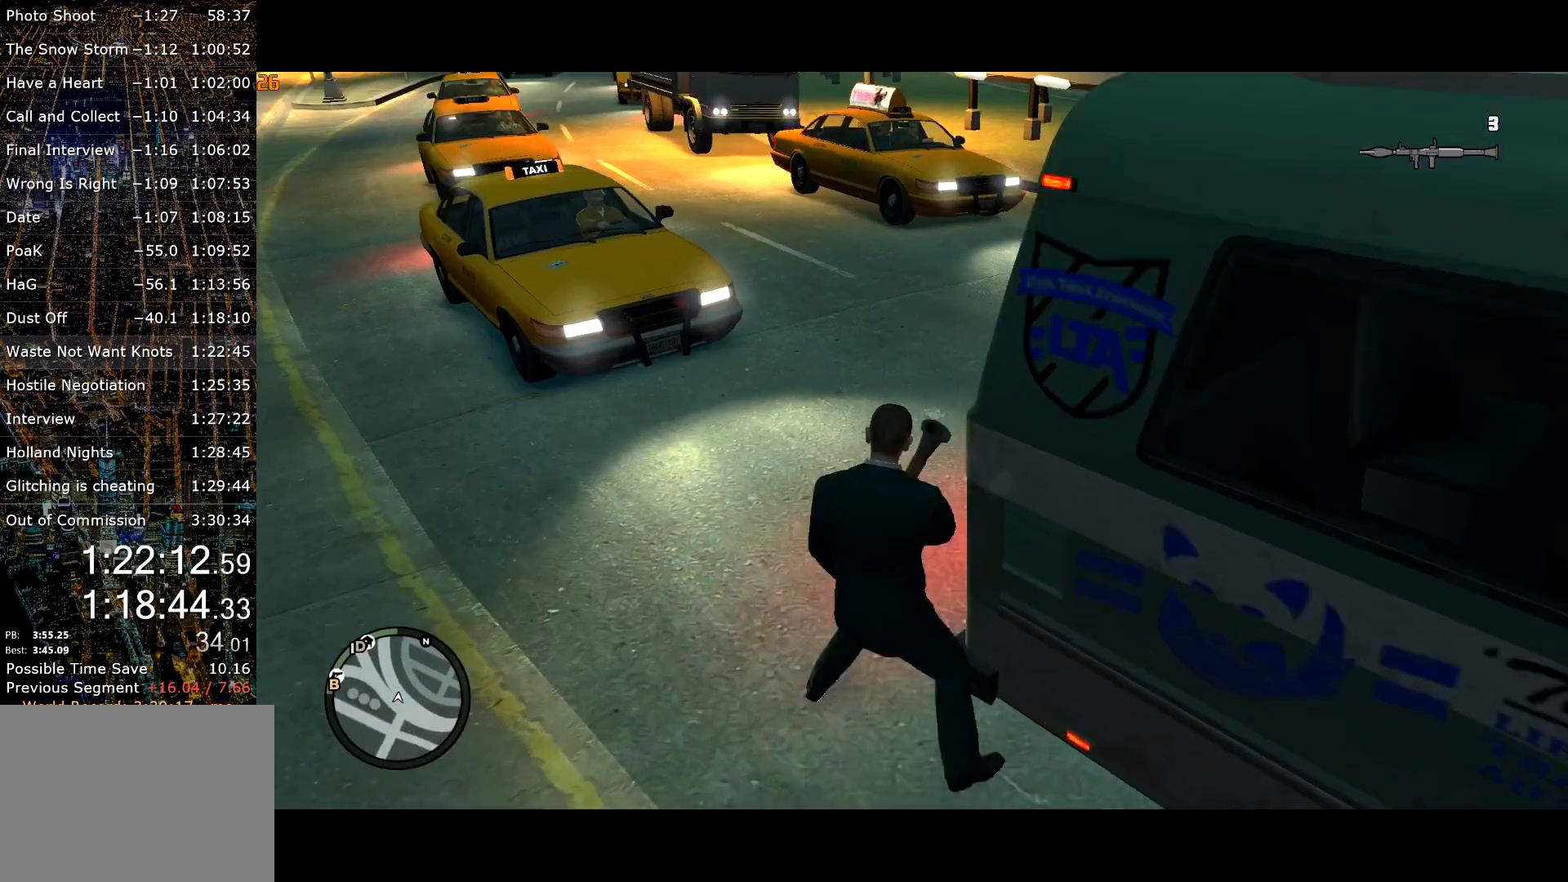
{"keys": ["shift"], "mouse": ["right"], "events": [[434, "w", "up"]]}
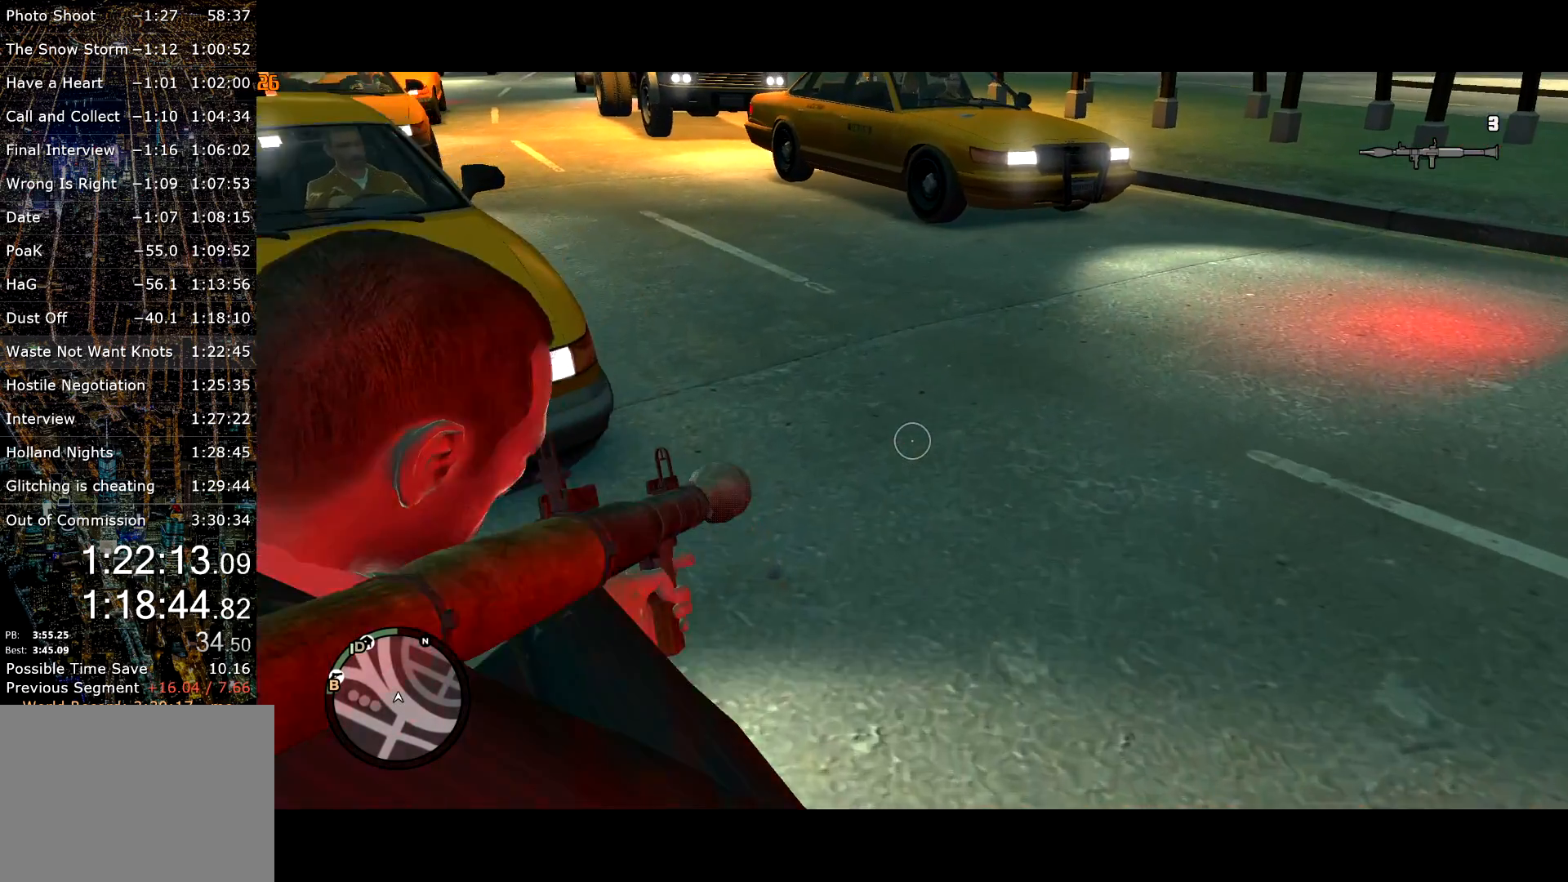
{"keys": ["shift"], "mouse": ["right"], "events": []}
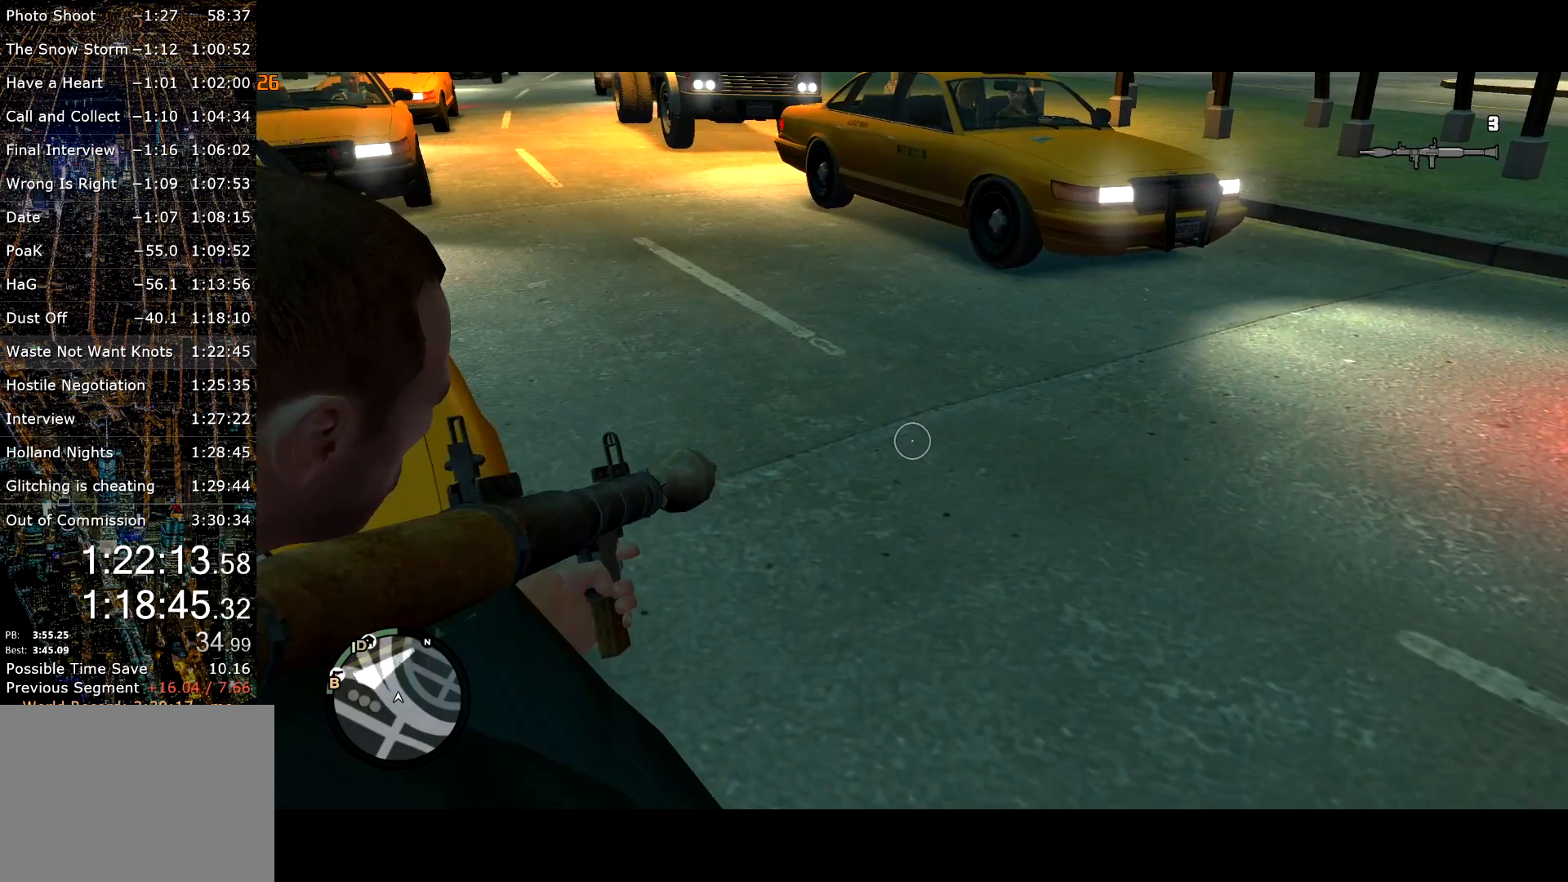
{"keys": ["shift"], "mouse": ["right"], "events": [[34, "w", "down"], [184, "w", "up"]]}
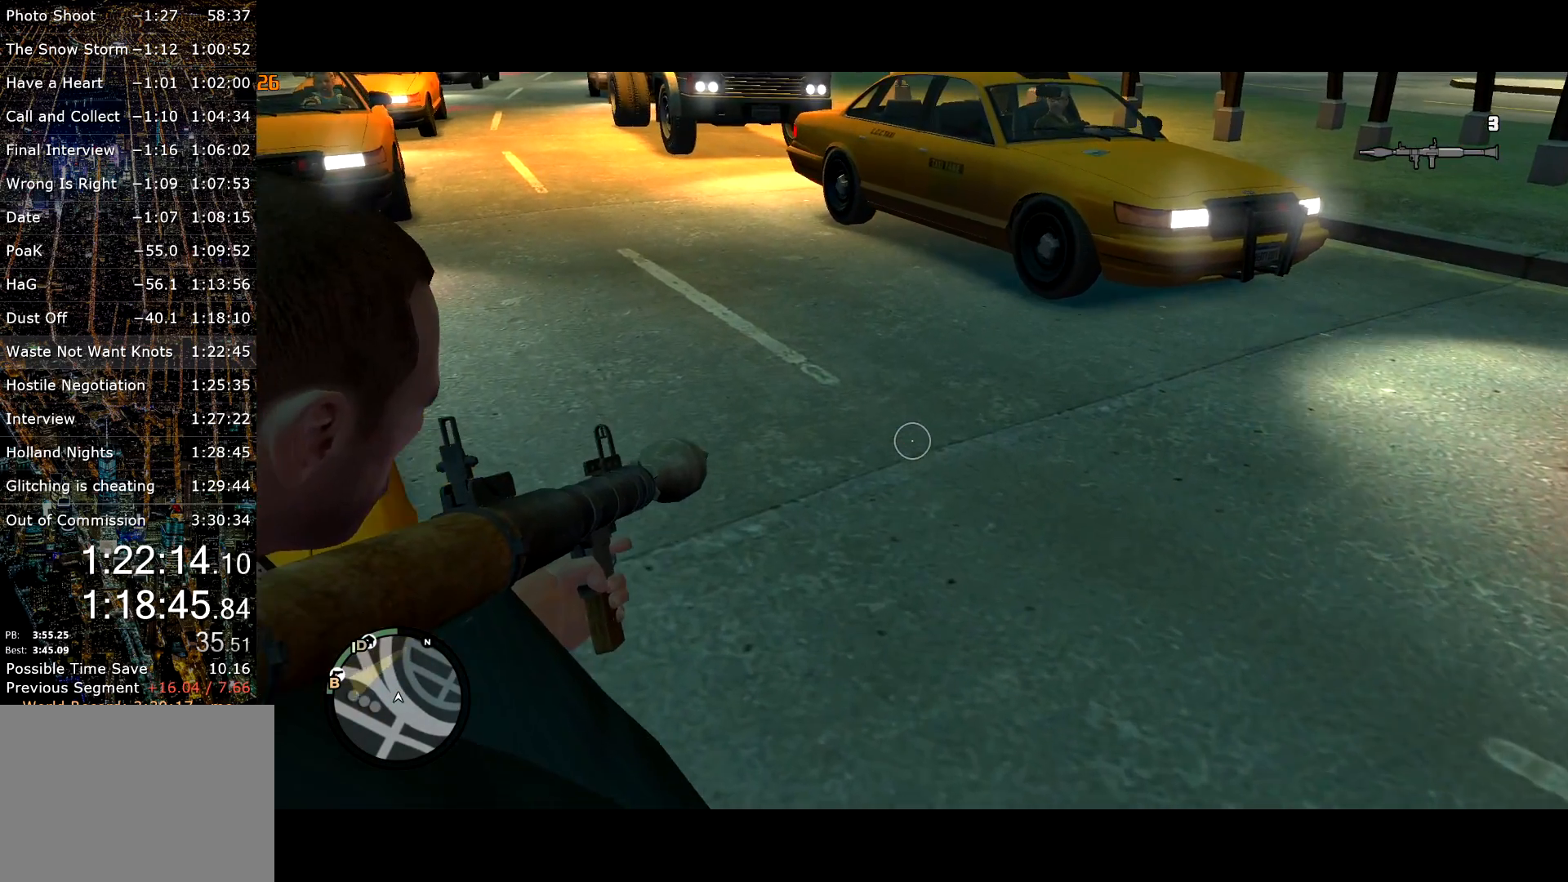
{"keys": ["shift"], "mouse": ["right"], "events": []}
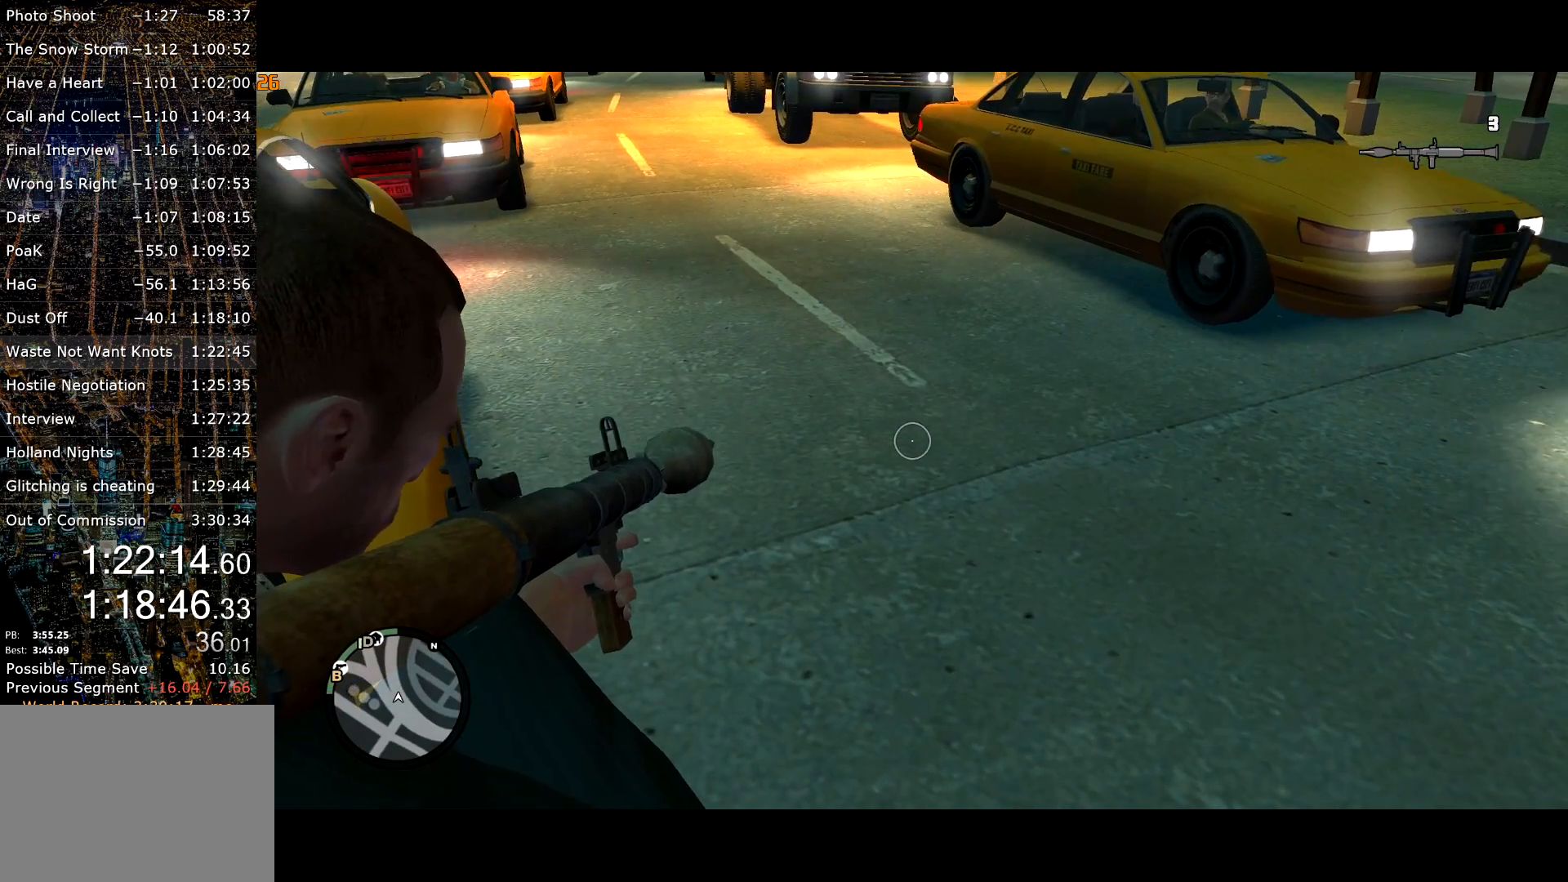
{"keys": ["shift"], "mouse": ["right"], "events": []}
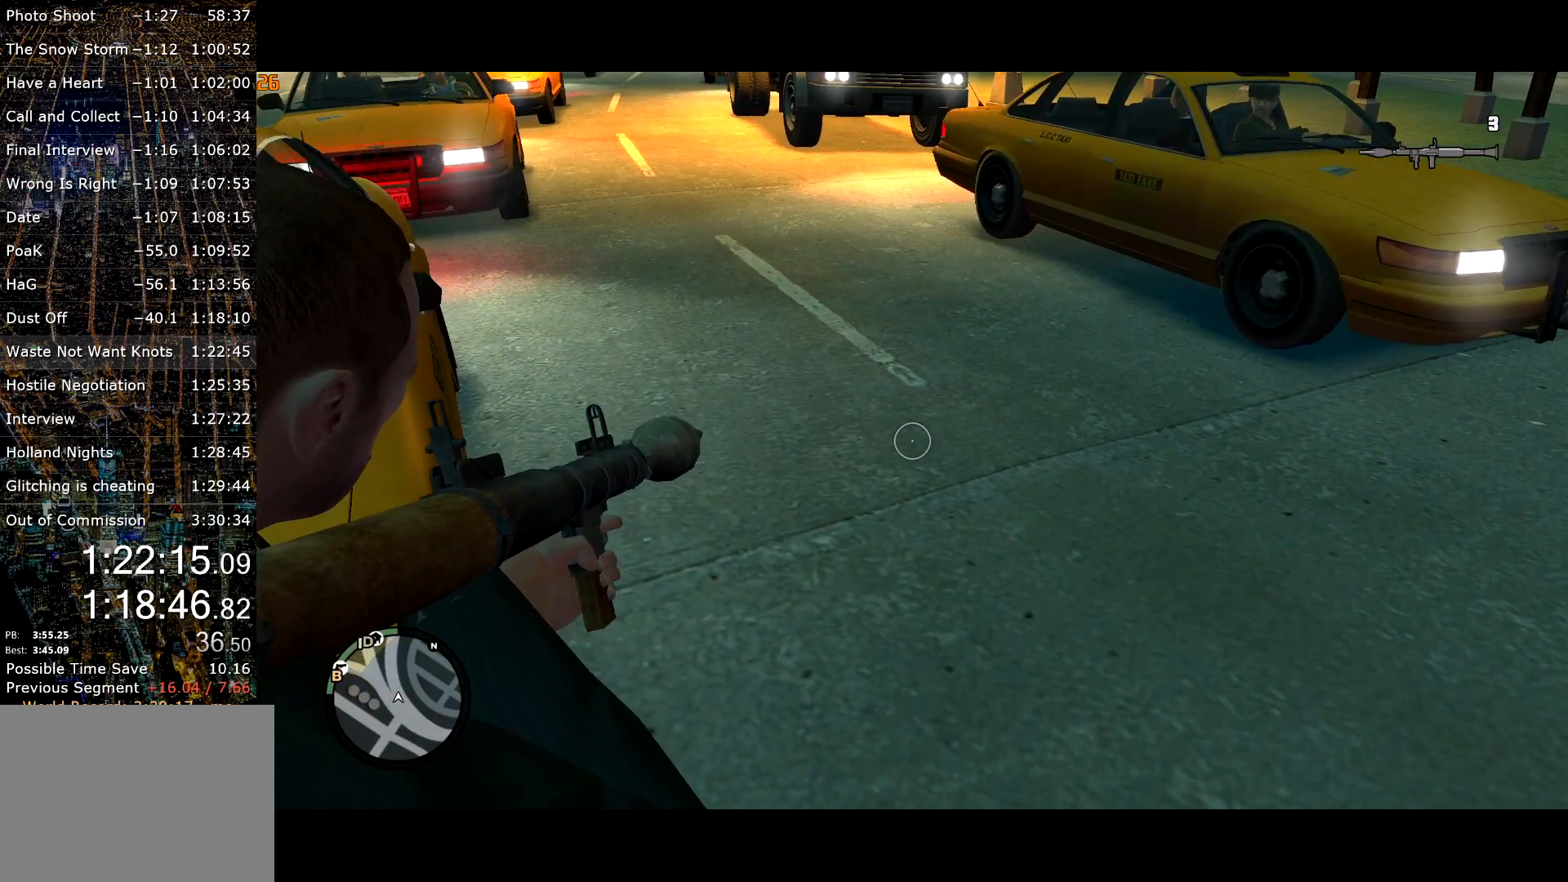
{"keys": ["shift"], "mouse": ["right"], "events": []}
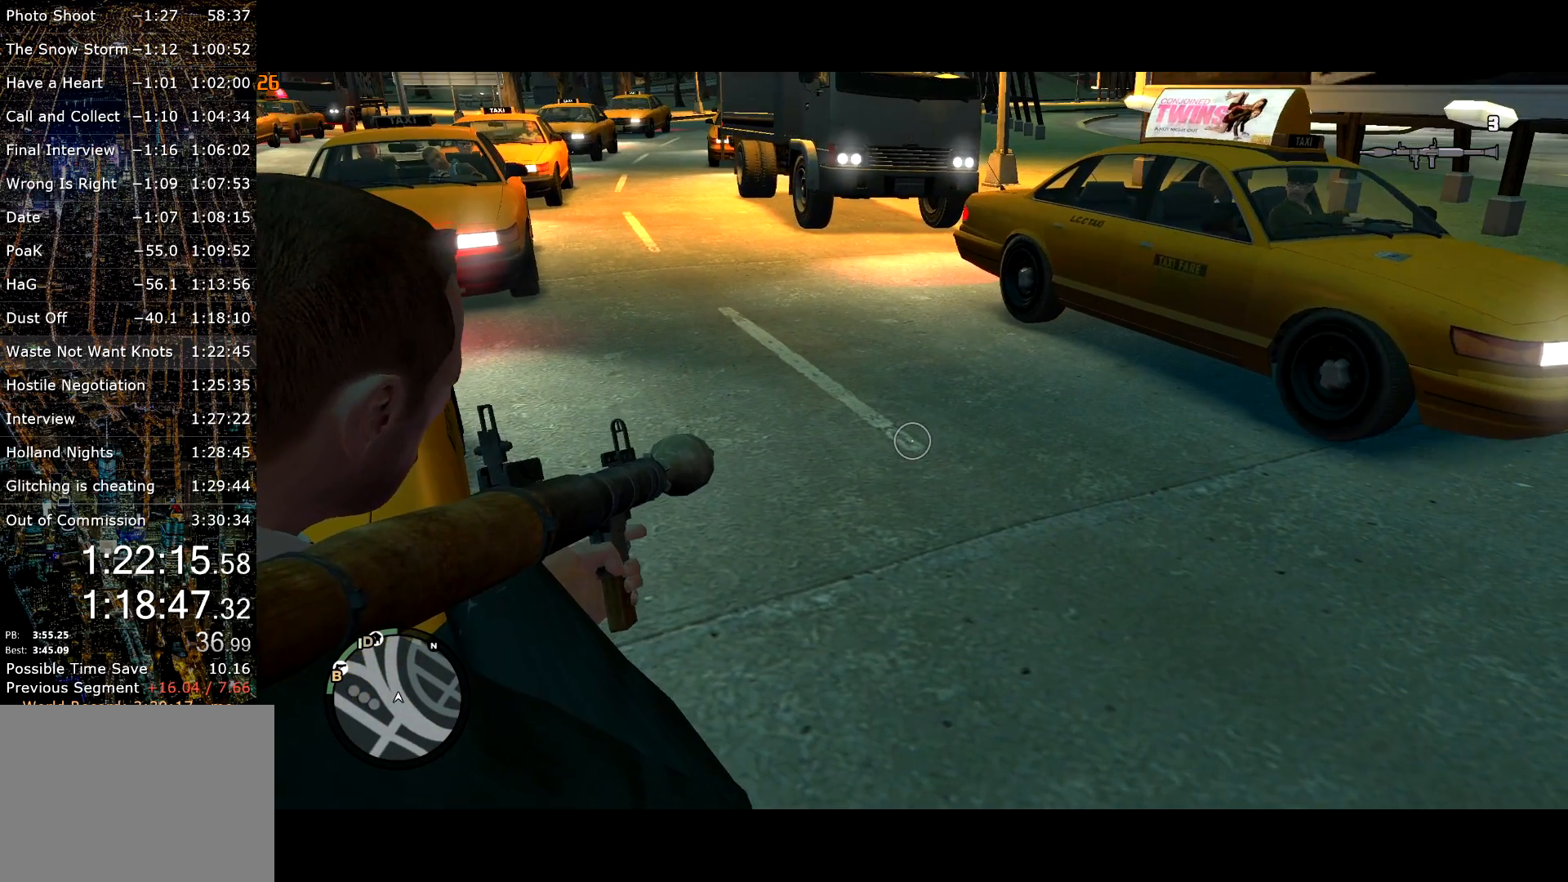
{"keys": ["shift"], "mouse": ["right"], "events": []}
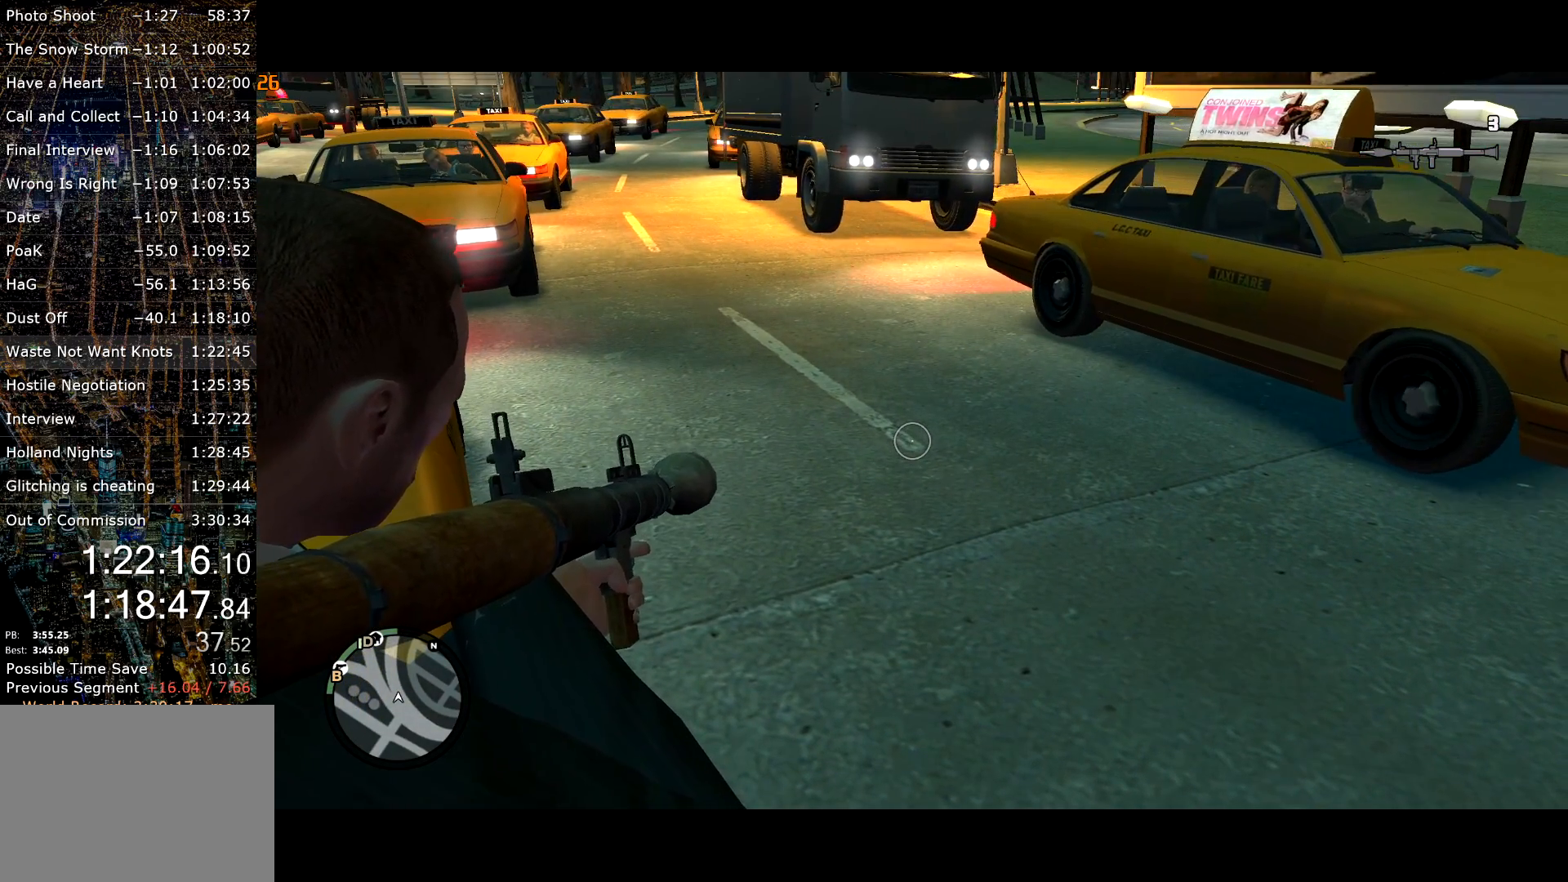
{"keys": ["shift"], "mouse": ["right"], "events": []}
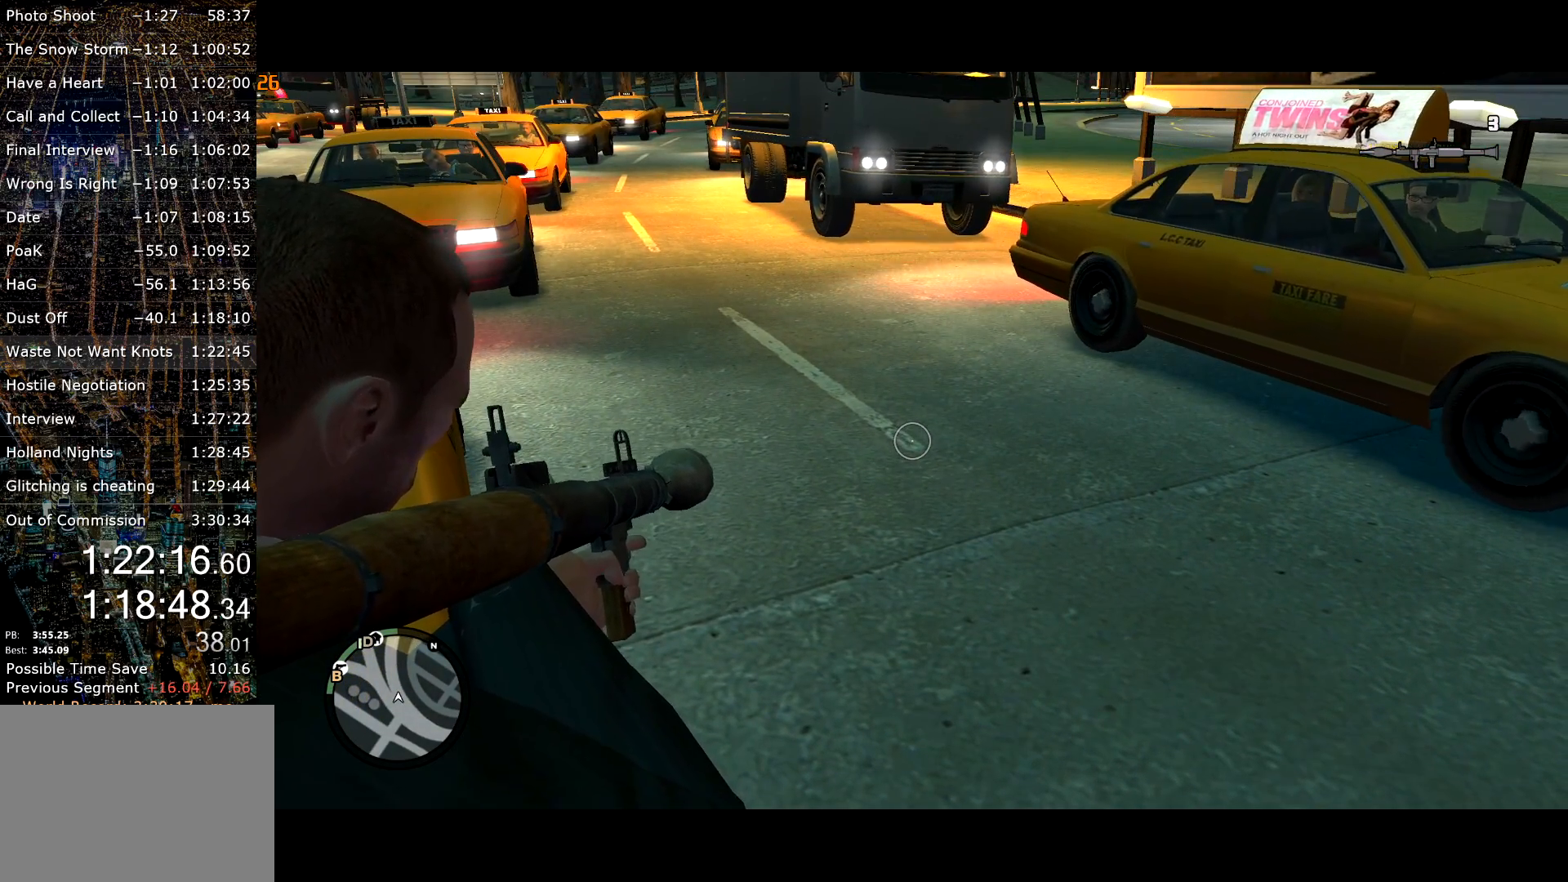
{"keys": ["shift"], "mouse": ["right"], "events": []}
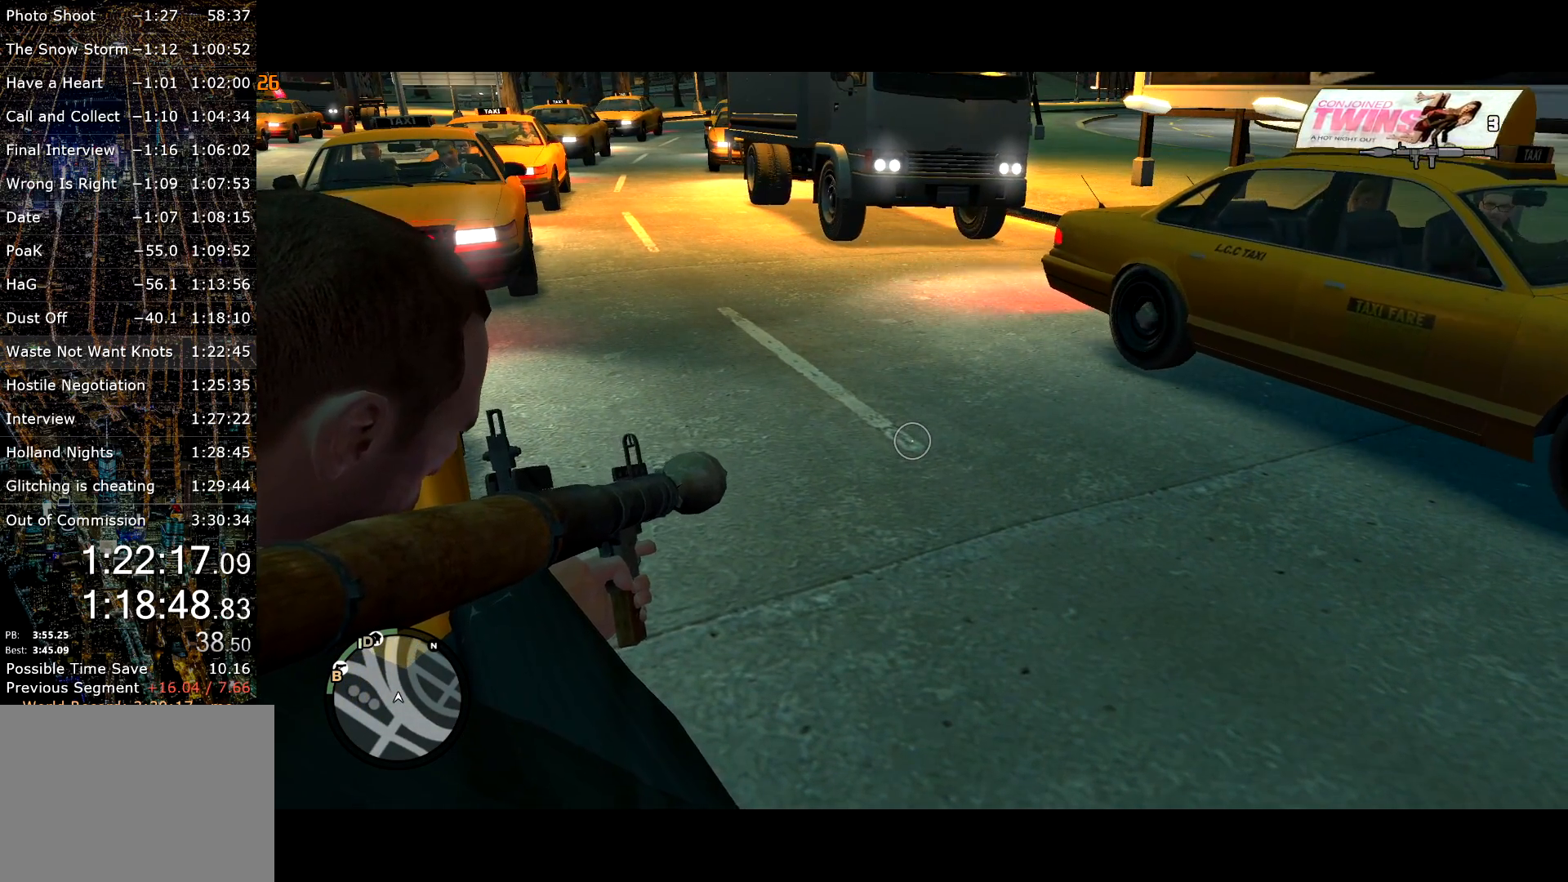
{"keys": ["shift"], "mouse": ["right"], "events": []}
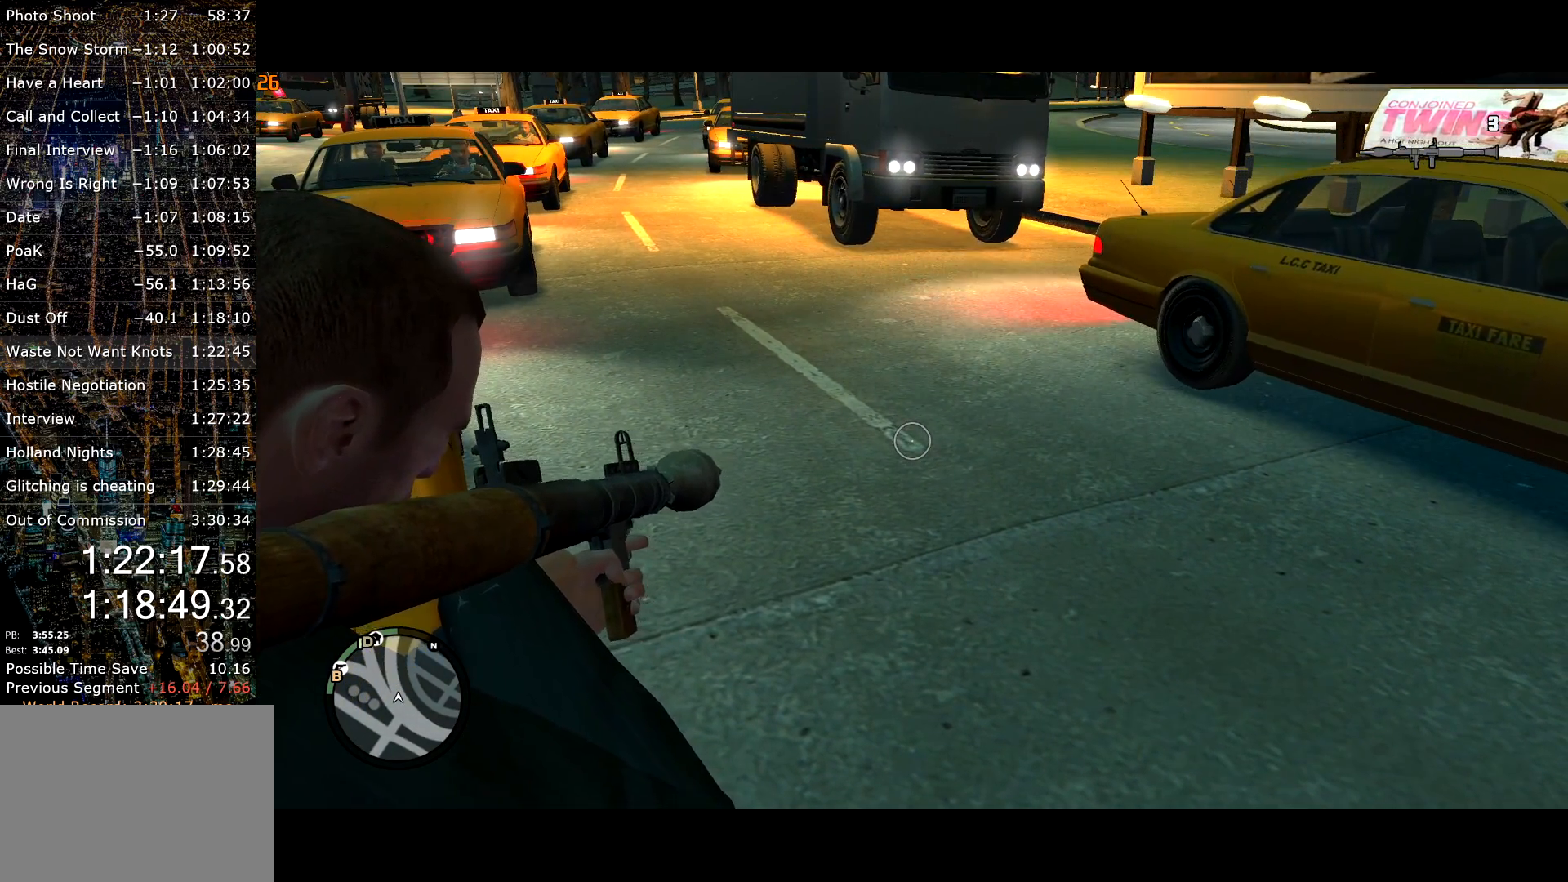
{"keys": ["shift"], "mouse": ["right"], "events": []}
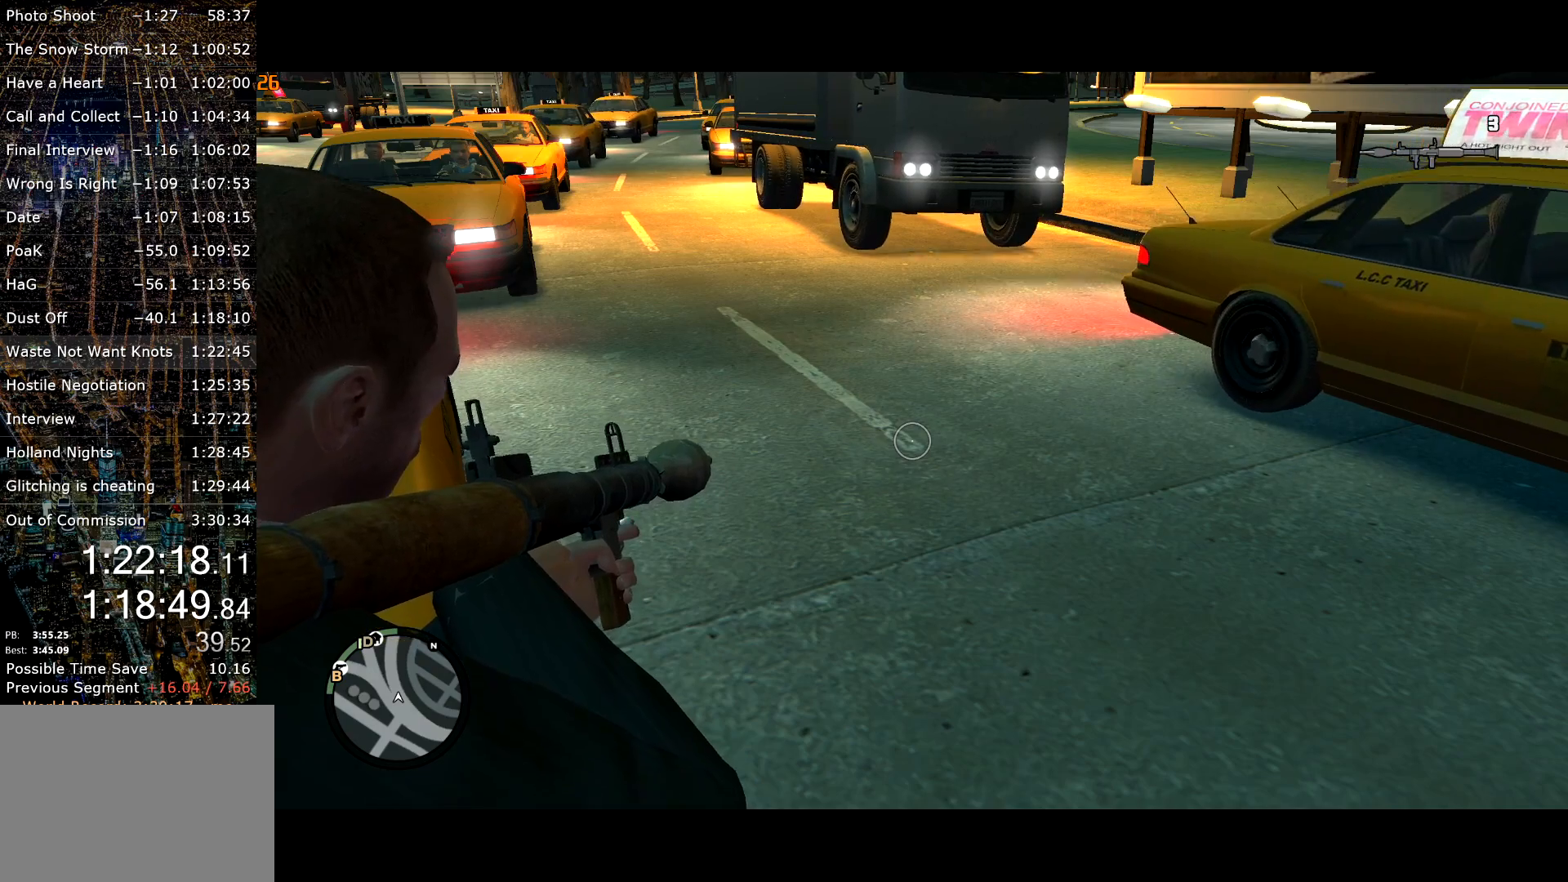
{"keys": ["shift"], "mouse": ["right"], "events": []}
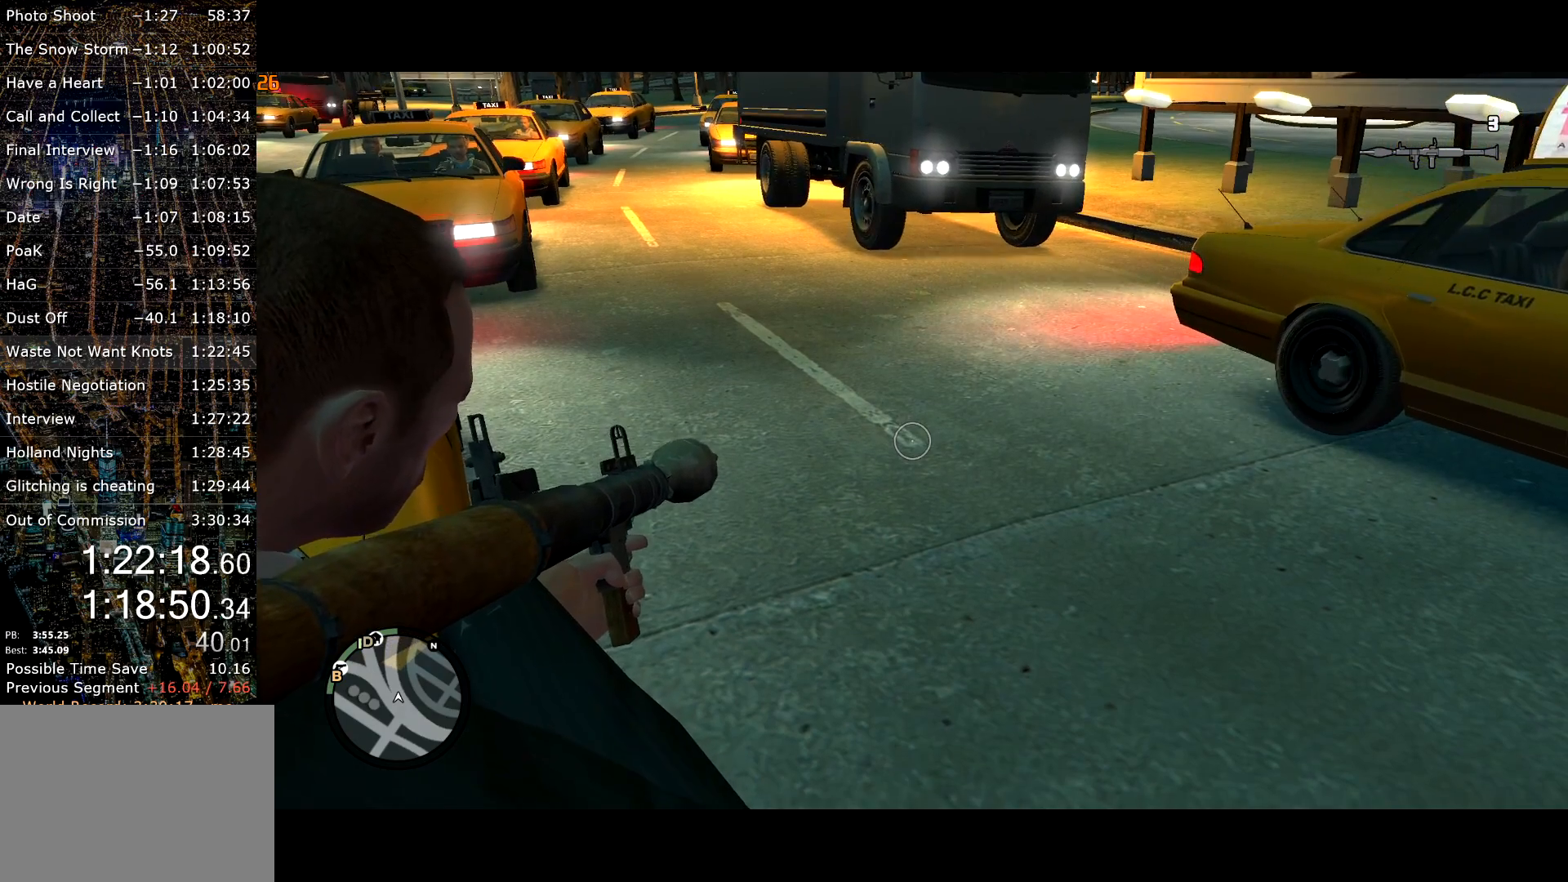
{"keys": ["shift"], "mouse": ["right"], "events": []}
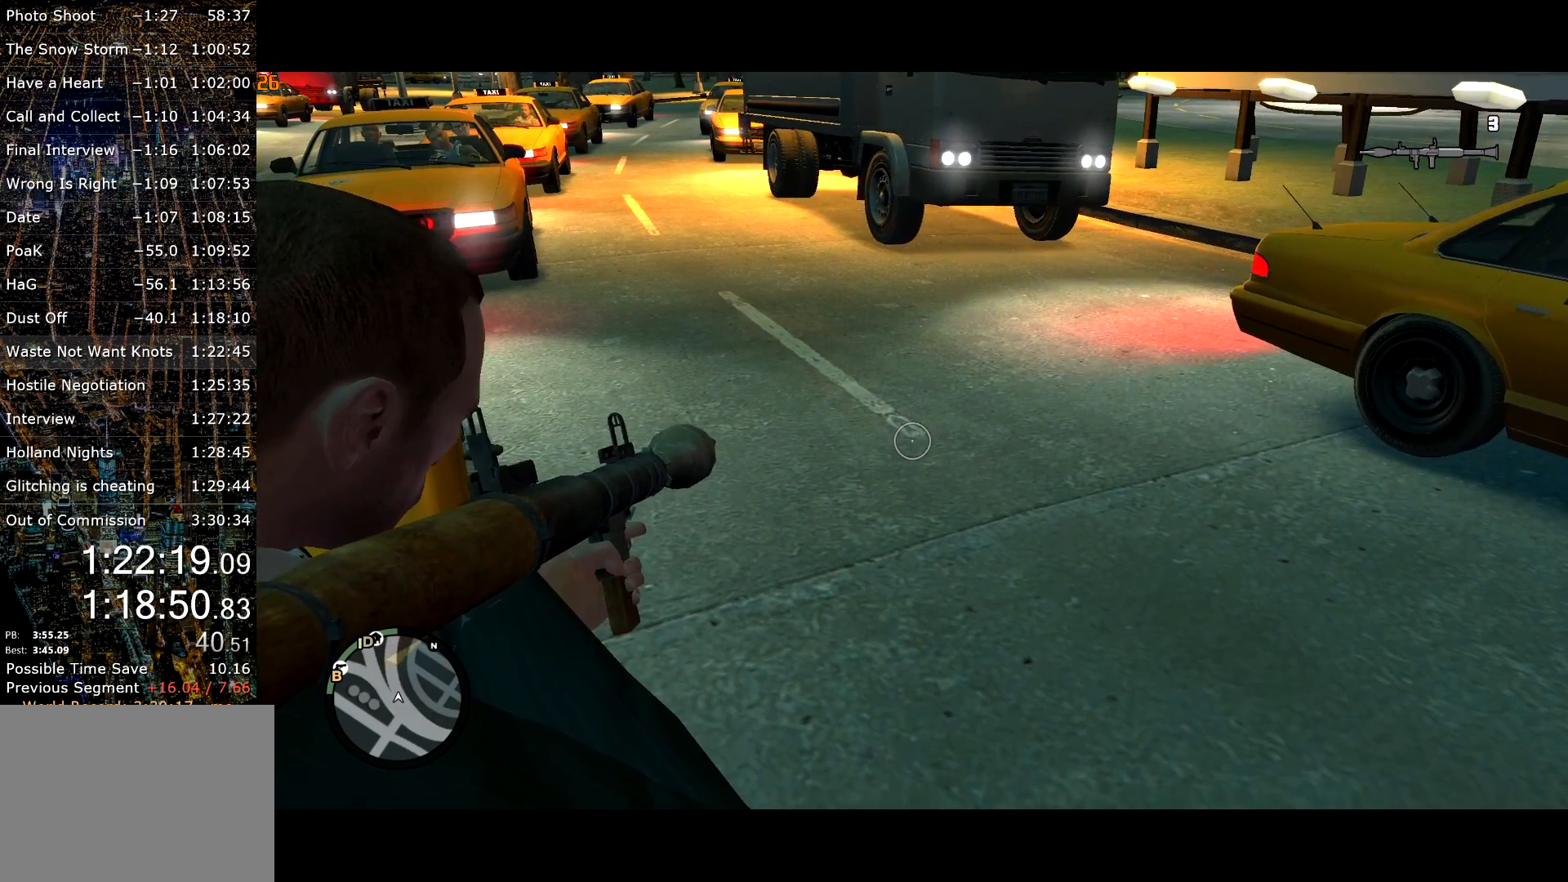
{"keys": ["shift"], "mouse": ["right"], "events": []}
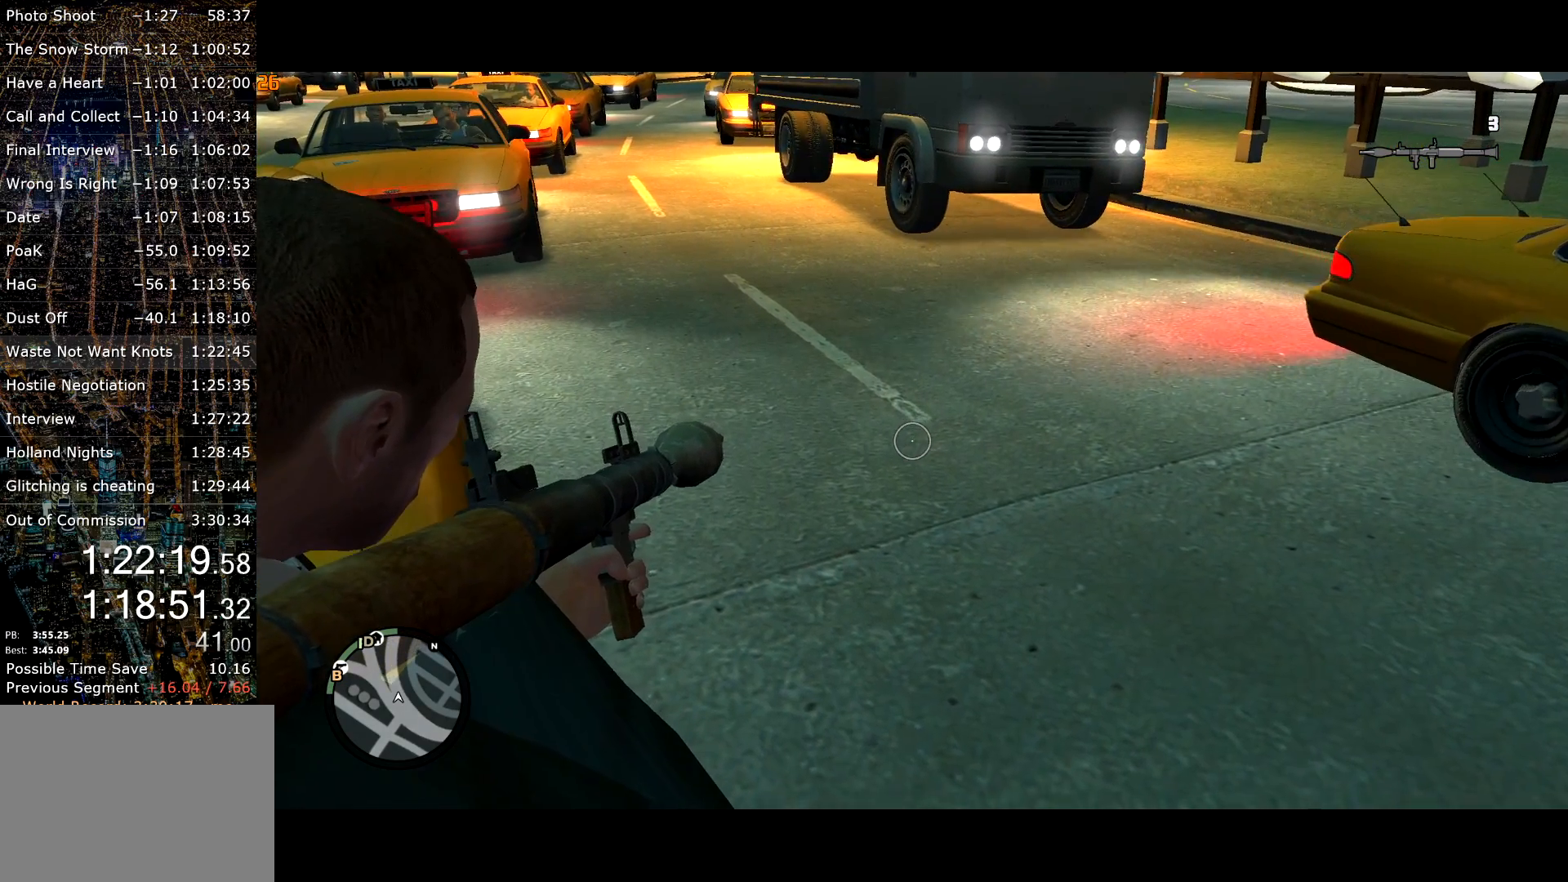
{"keys": ["shift"], "mouse": ["right"], "events": []}
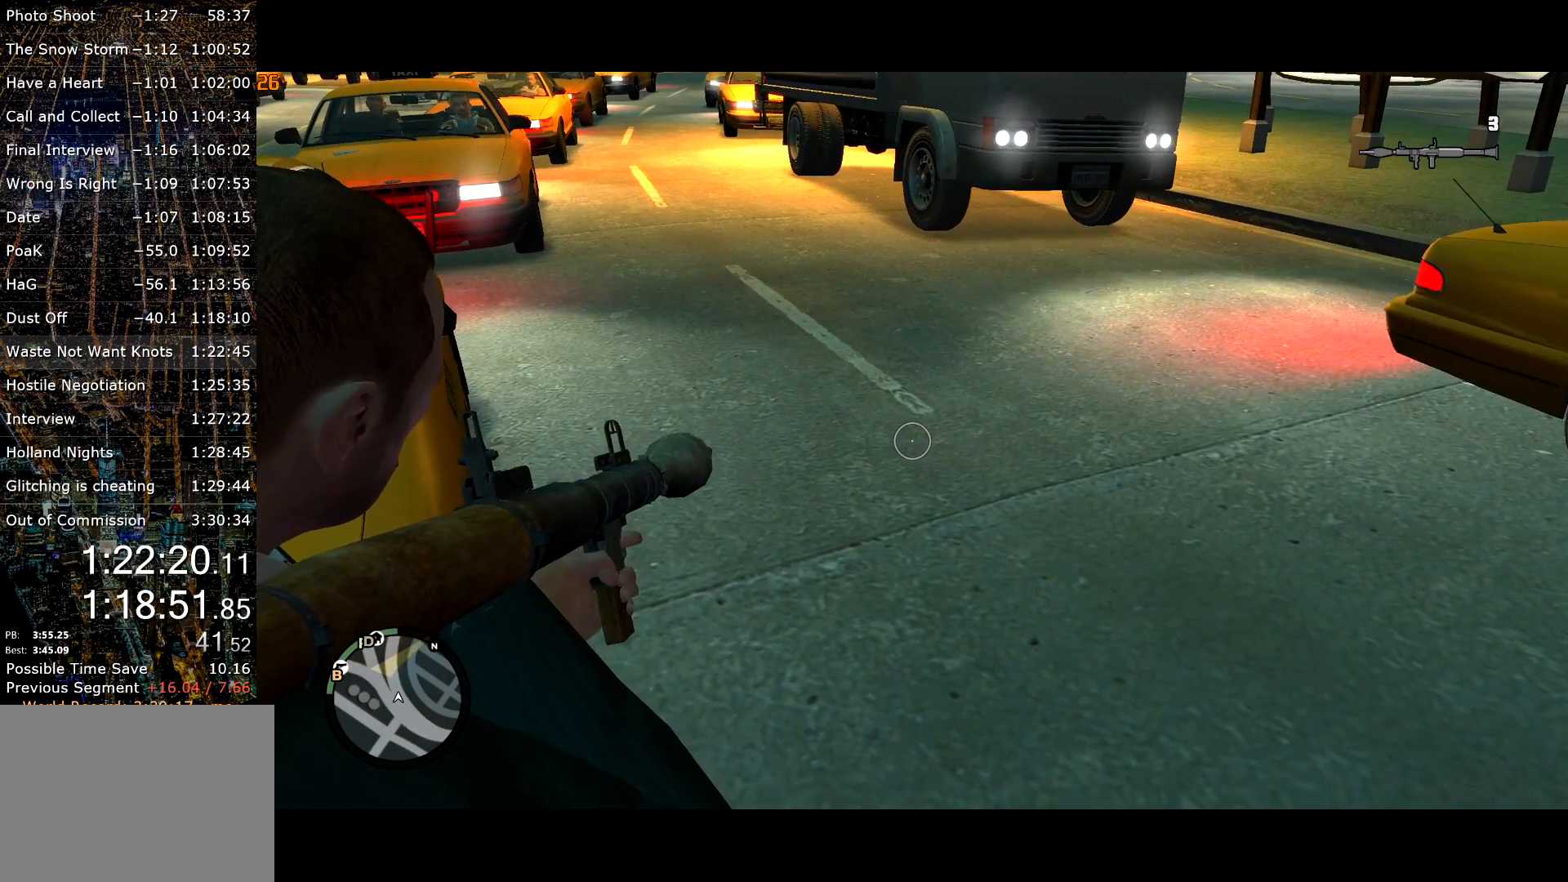
{"keys": ["shift"], "mouse": ["right"], "events": []}
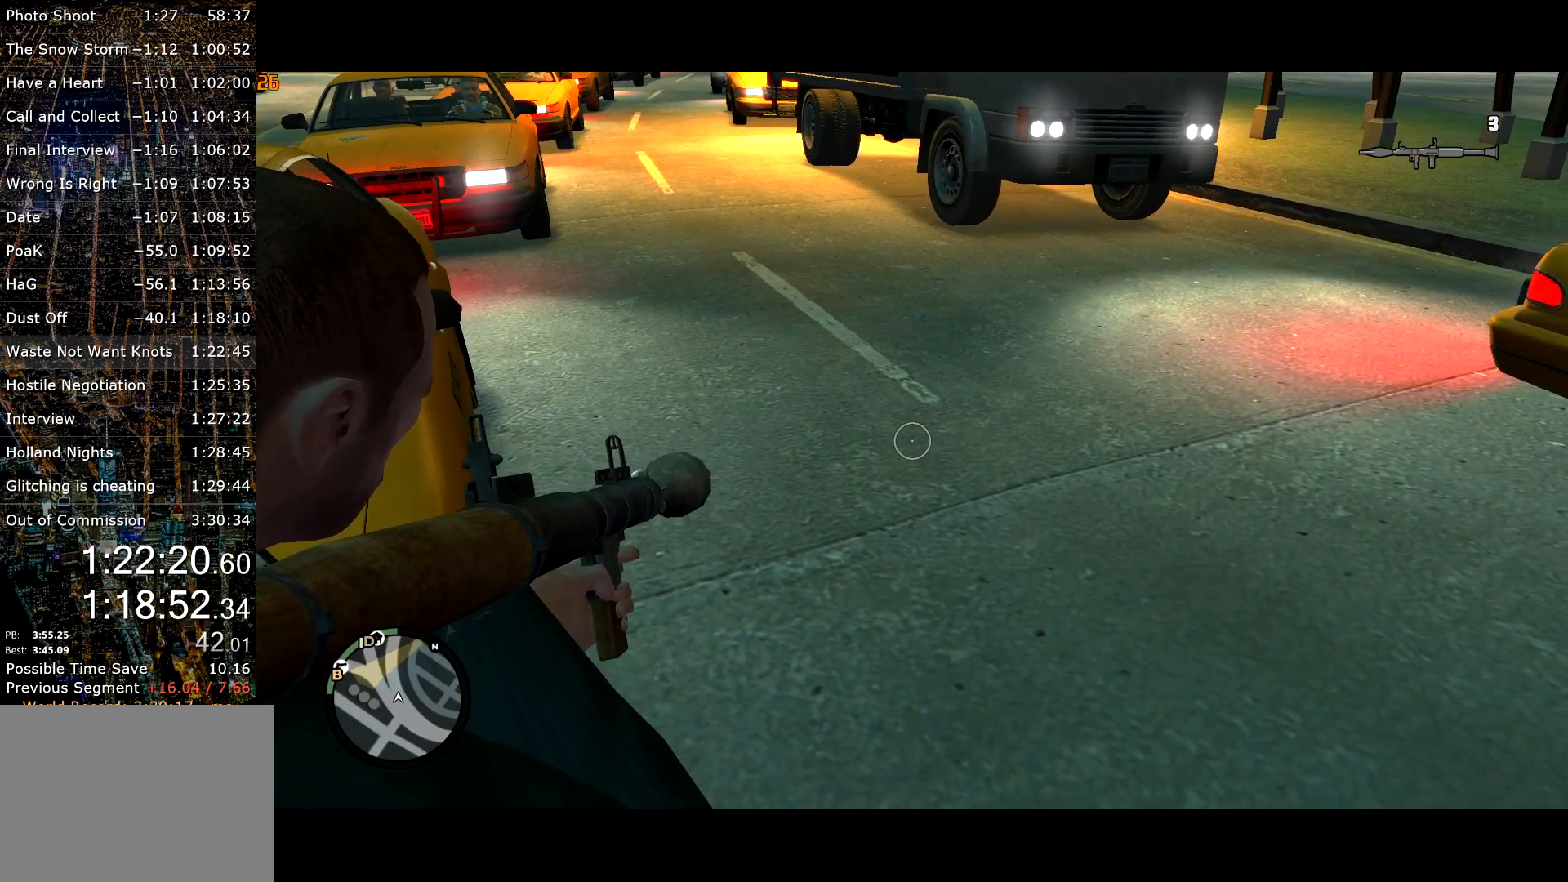
{"keys": ["shift"], "mouse": ["right"], "events": []}
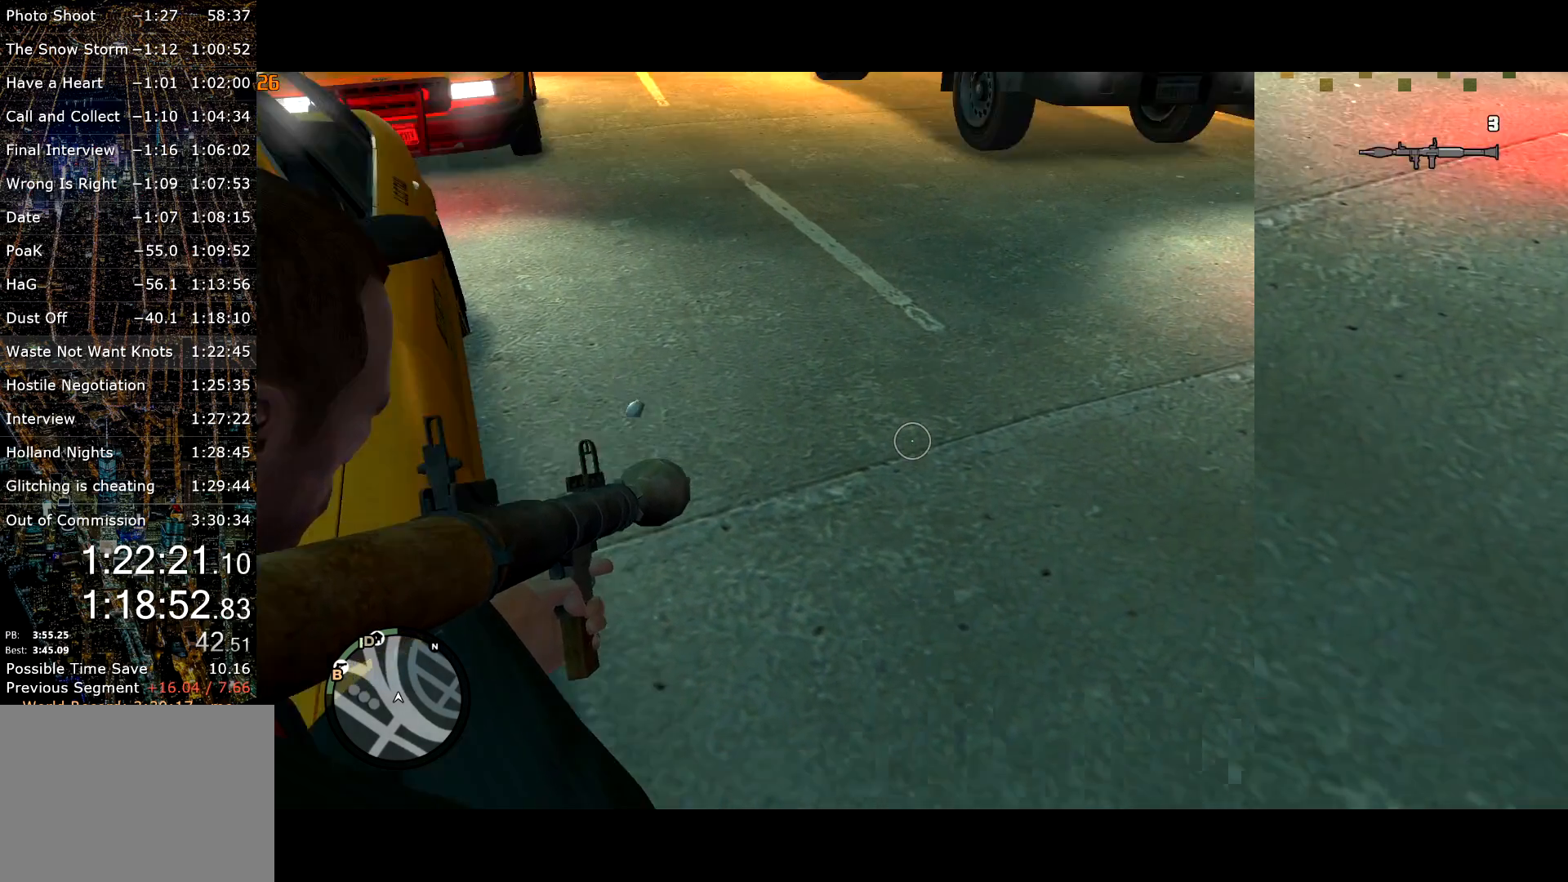
{"keys": ["shift", "w"], "mouse": [], "events": [[184, "w", "down"], [267, "mouse_right", "up"]]}
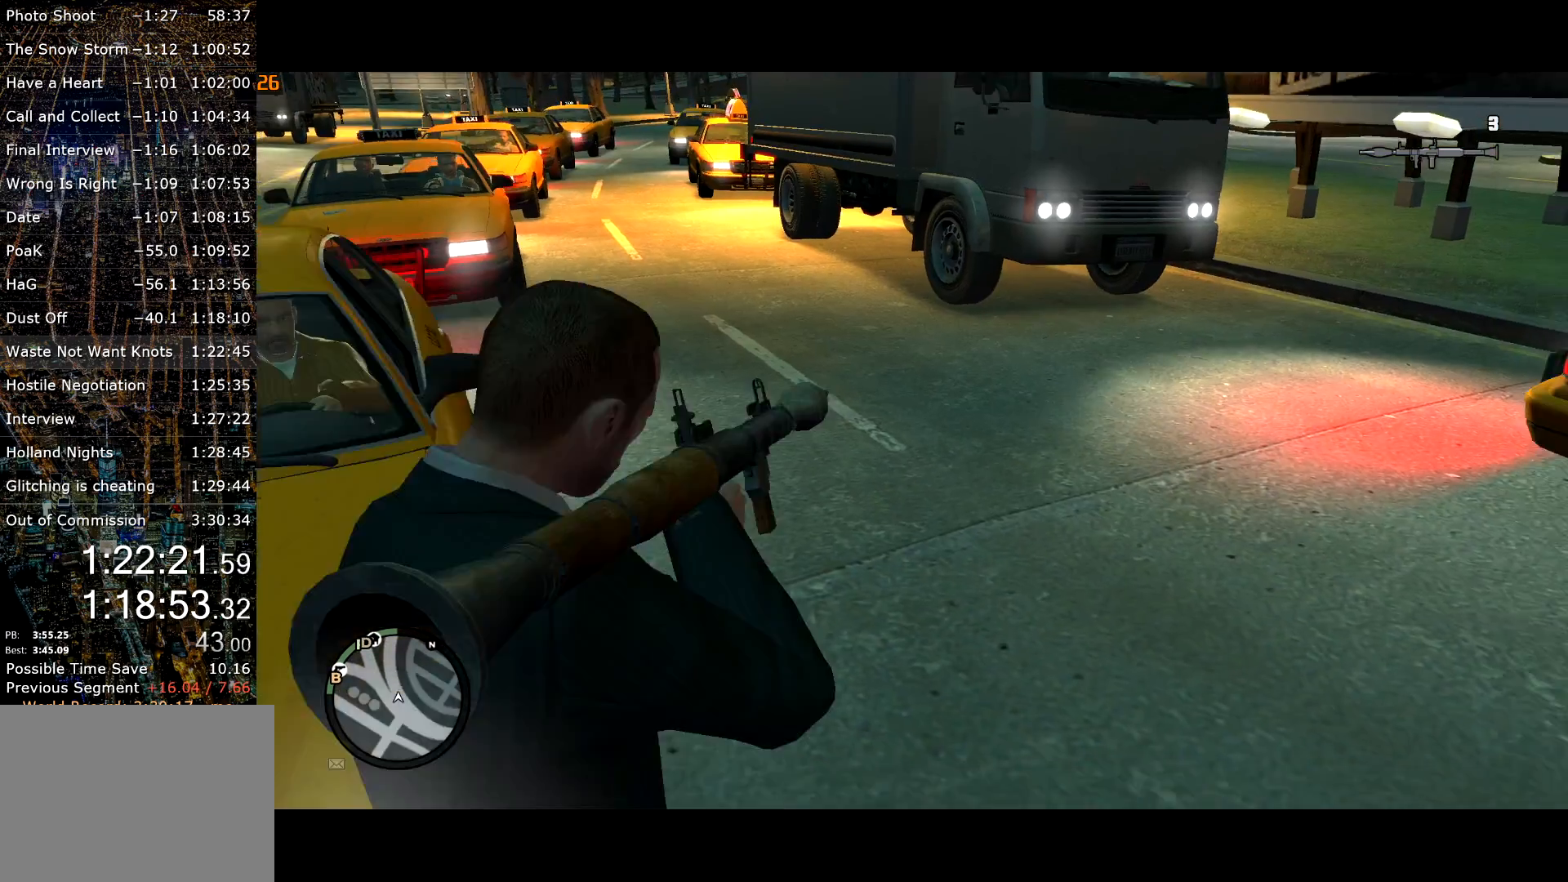
{"keys": ["a", "w"], "mouse": [], "events": [[100, "shift", "up"], [284, "a", "down"], [284, "shift", "down"], [434, "shift", "up"]]}